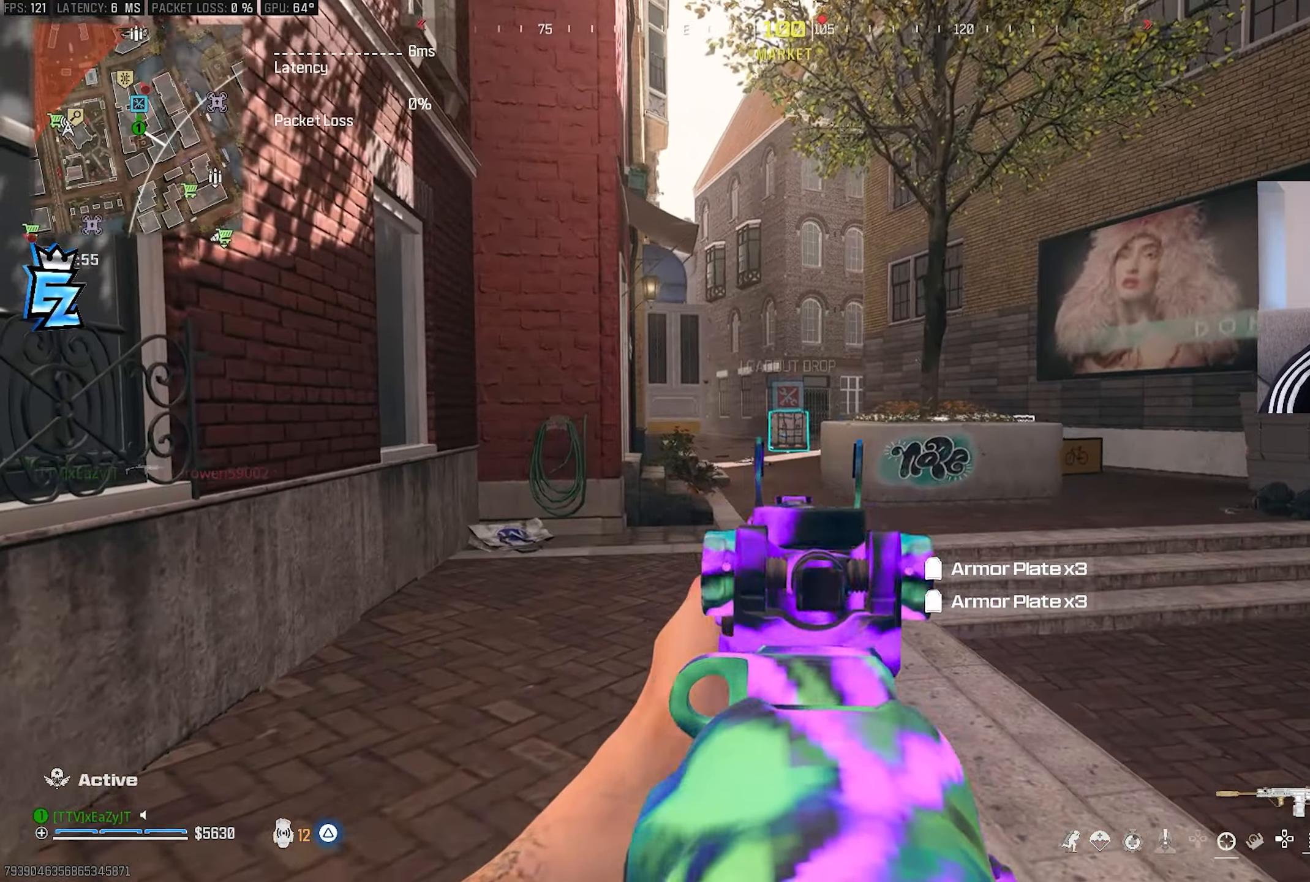
Gameplay with a controller (PlayStation layout); each line is a JSON object with the inputs held at the frame after it. "events" lists button and stick changes between this image and that frame as [ms after this image, input, new state], when the widget could be followed in between.
{"buttons": [], "left_stick": "center", "right_stick": "center", "events": [[17, "TRIANGLE", "down"], [50, "L3", "down"], [50, "left_stick", "up"], [67, "TRIANGLE", "up"], [150, "L3", "up"], [150, "left_stick", "center"], [233, "L3", "down"], [233, "left_stick", "up"], [333, "CIRCLE", "down"], [333, "L3", "up"], [333, "left_stick", "center"], [400, "CIRCLE", "up"]]}
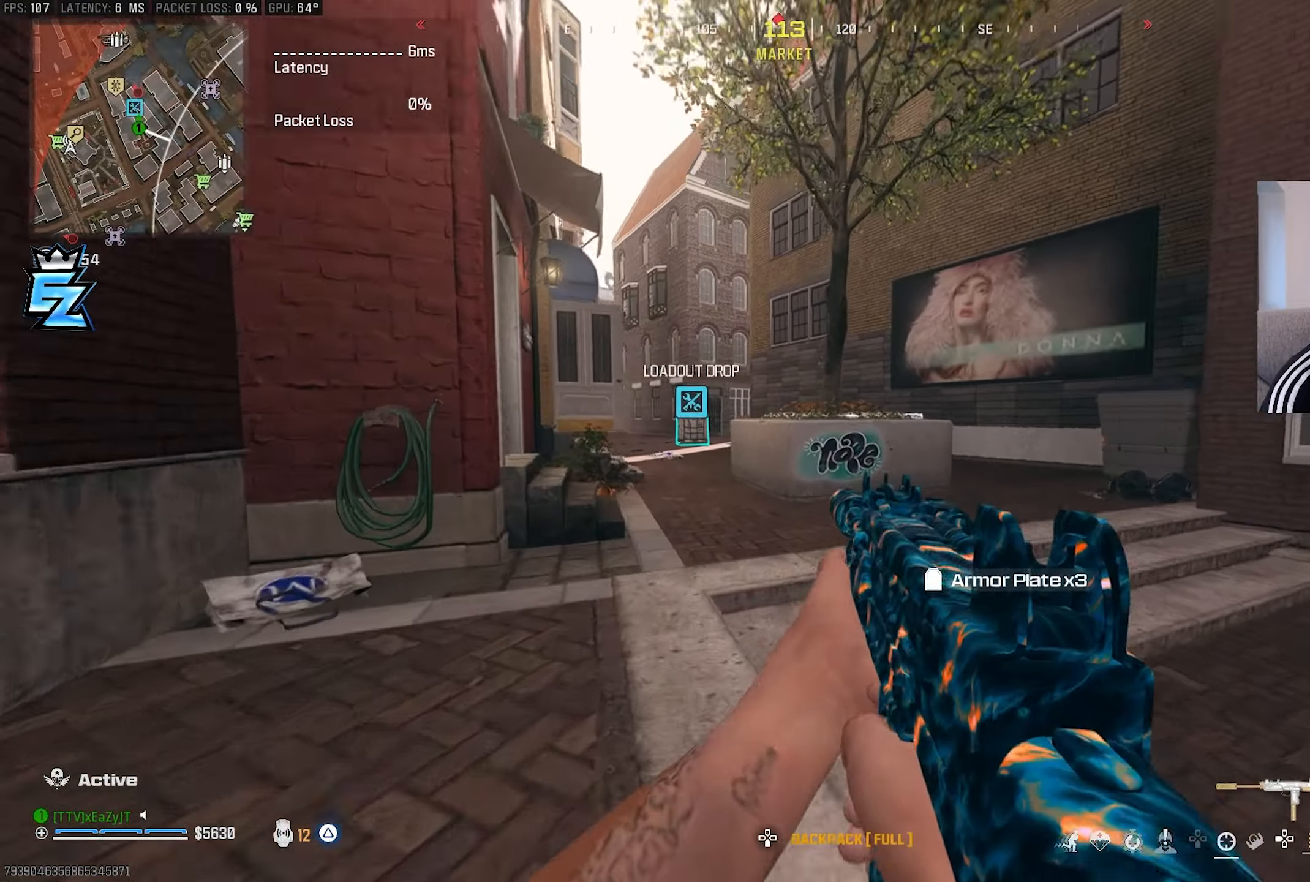
{"buttons": [], "left_stick": "down-right", "right_stick": "right", "events": [[133, "left_stick", "up-right"], [167, "right_stick", "left"], [233, "CIRCLE", "down"], [250, "left_stick", "down-right"], [267, "L1", "down"], [283, "right_stick", "center"], [300, "R3", "down"], [333, "CIRCLE", "up"], [383, "L1", "up"], [383, "R3", "up"], [417, "TRIANGLE", "down"], [450, "right_stick", "right"], [483, "TRIANGLE", "up"]]}
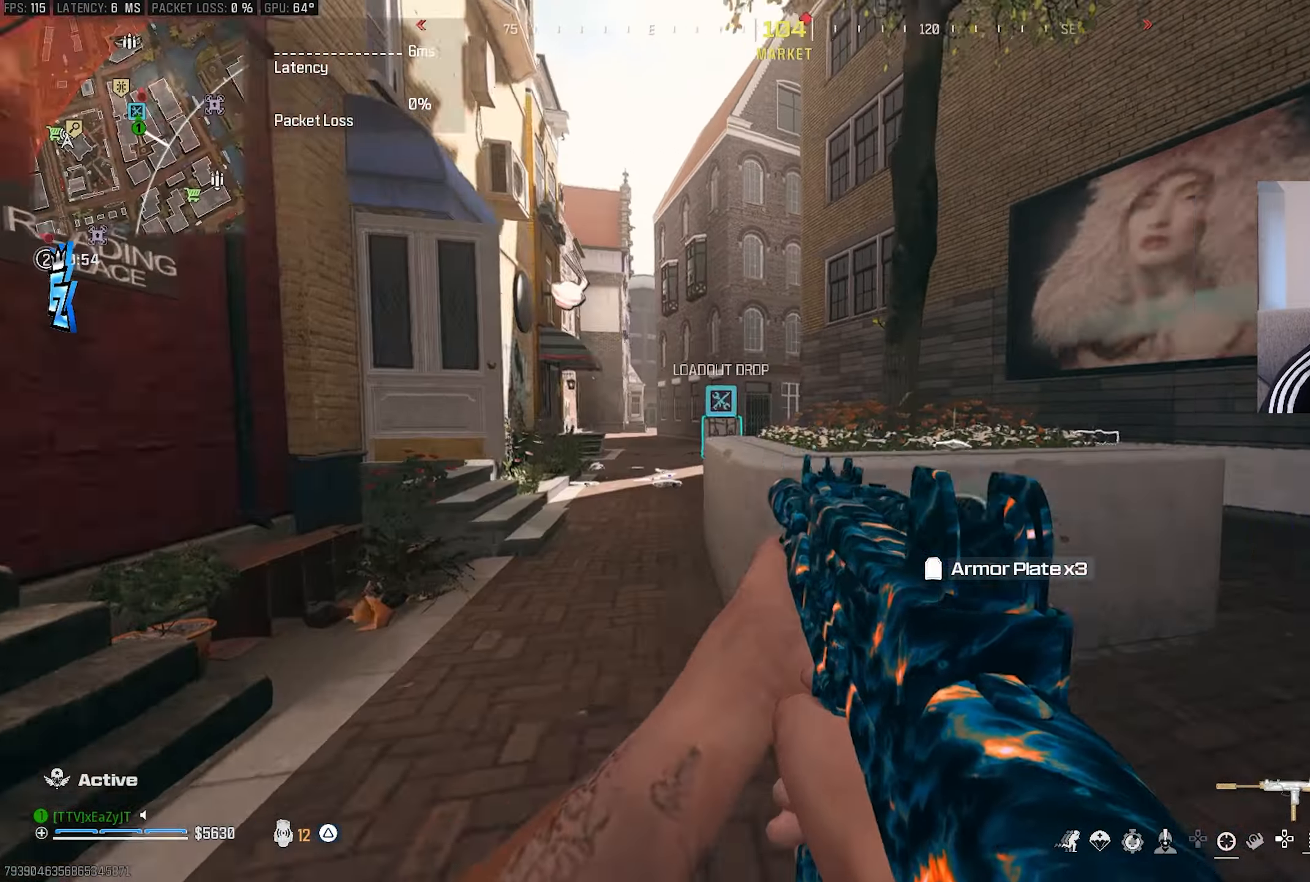
{"buttons": [], "left_stick": "up-right", "right_stick": "left", "events": [[117, "left_stick", "up-right"], [150, "L3", "down"], [167, "right_stick", "center"], [283, "L3", "up"], [317, "right_stick", "left"], [350, "CIRCLE", "down"], [417, "CIRCLE", "up"]]}
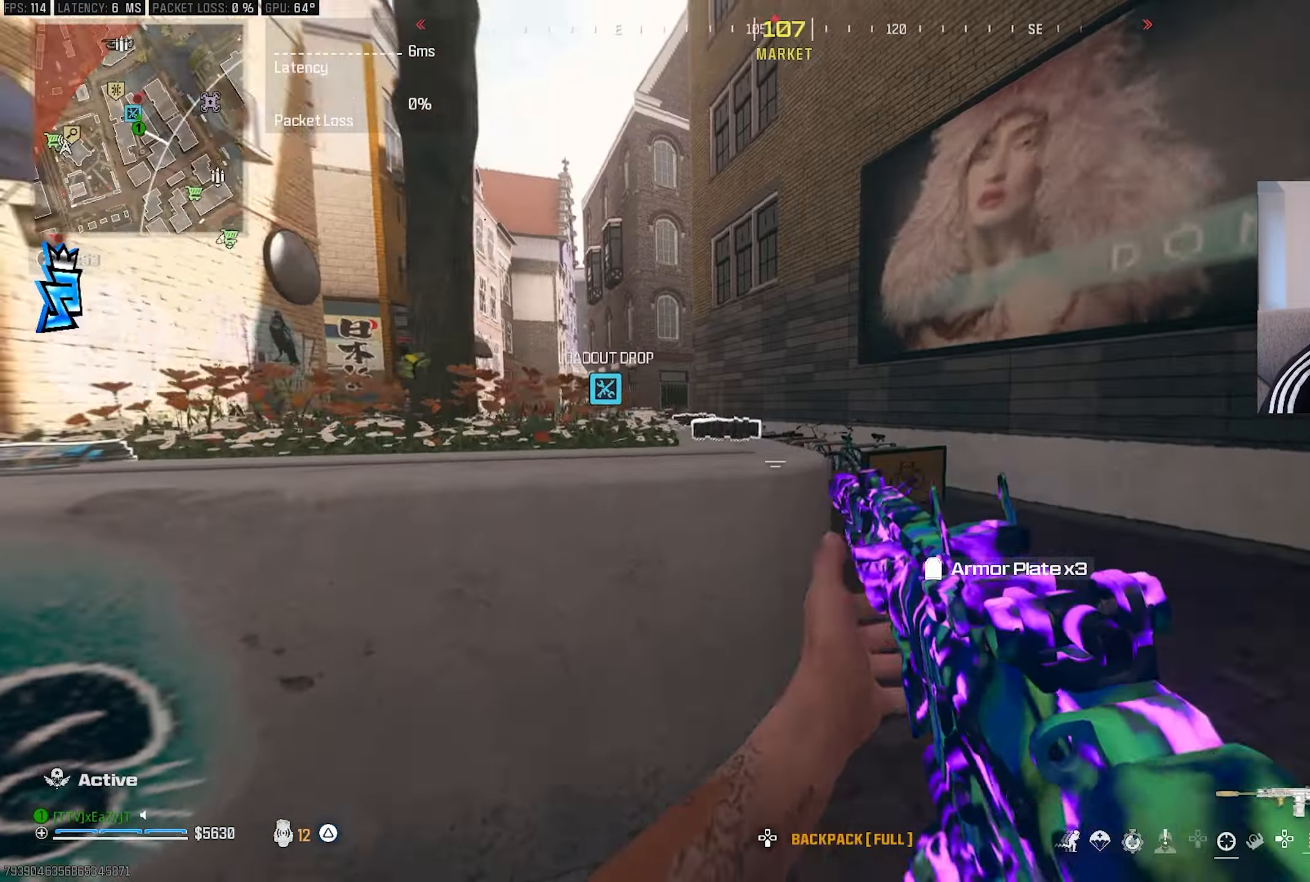
{"buttons": ["L3"], "left_stick": "up", "right_stick": "center", "events": [[50, "right_stick", "center"], [100, "CIRCLE", "down"], [133, "left_stick", "center"], [183, "CIRCLE", "up"], [183, "R3", "down"], [267, "right_stick", "up-left"], [283, "L3", "down"], [283, "R3", "up"], [283, "left_stick", "up"], [317, "TRIANGLE", "down"], [350, "right_stick", "center"], [367, "TRIANGLE", "up"], [383, "L3", "up"], [383, "left_stick", "center"], [467, "L3", "down"], [467, "left_stick", "up"]]}
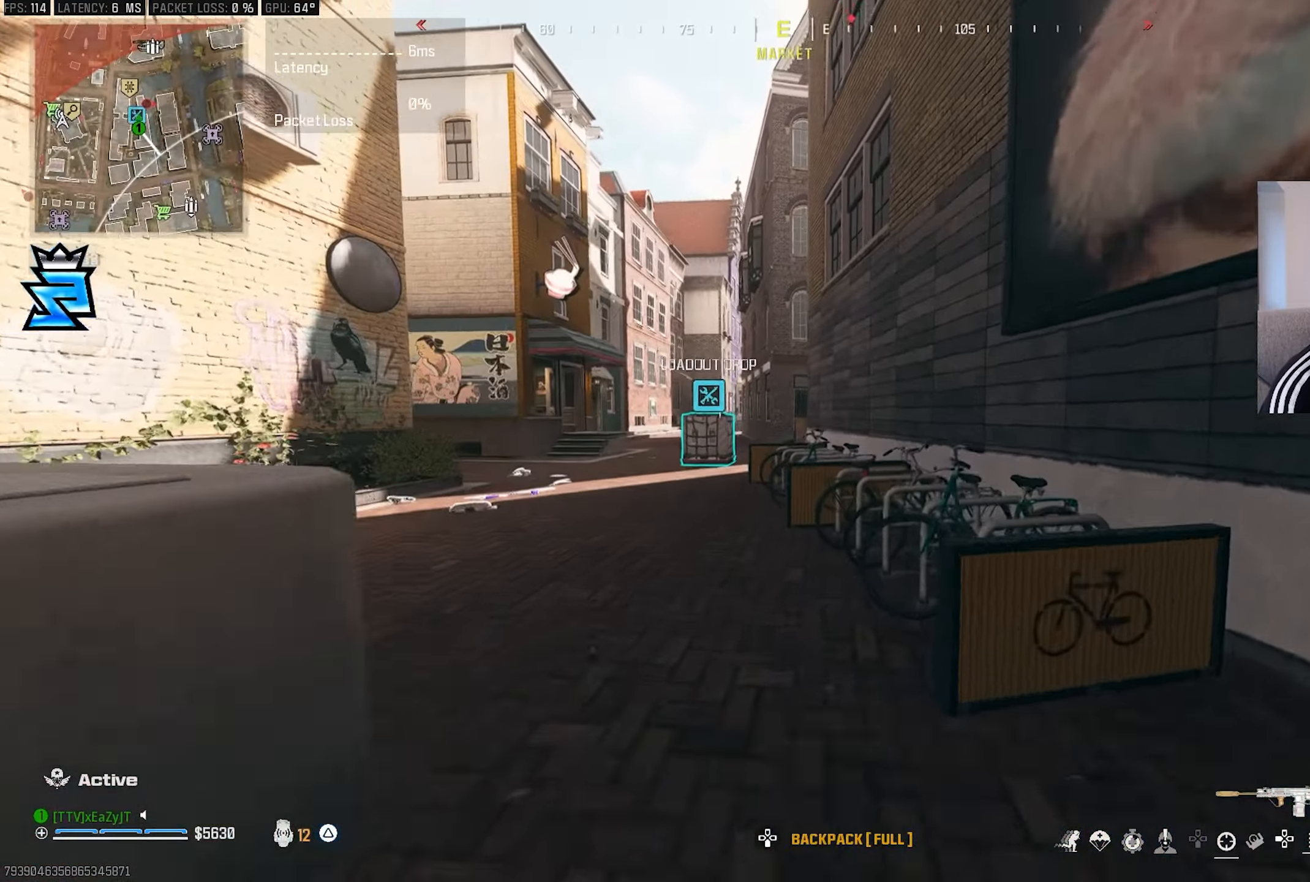
{"buttons": ["L3"], "left_stick": "up", "right_stick": "center", "events": [[33, "right_stick", "left"], [50, "L3", "up"], [133, "L3", "down"], [150, "right_stick", "center"], [217, "TRIANGLE", "down"], [233, "L3", "up"], [283, "TRIANGLE", "up"], [300, "L3", "down"], [400, "L3", "up"], [500, "L3", "down"]]}
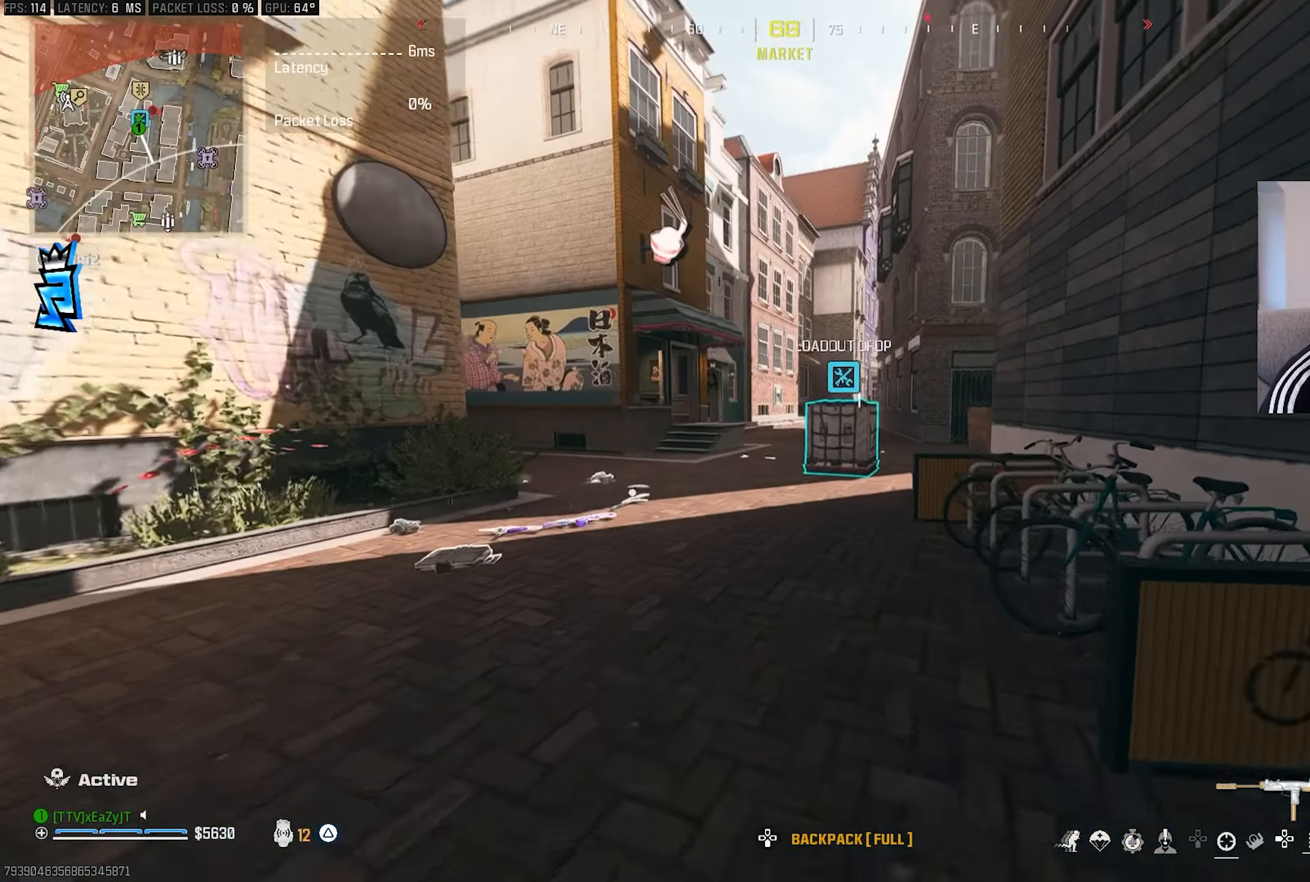
{"buttons": [], "left_stick": "center", "right_stick": "center", "events": [[83, "L3", "up"], [83, "left_stick", "center"], [100, "TRIANGLE", "down"], [150, "TRIANGLE", "up"], [167, "L3", "down"], [167, "left_stick", "up"], [200, "TRIANGLE", "down"], [267, "L3", "up"], [267, "left_stick", "center"], [283, "TRIANGLE", "up"], [350, "L3", "down"], [350, "left_stick", "up"], [500, "L3", "up"], [500, "left_stick", "center"]]}
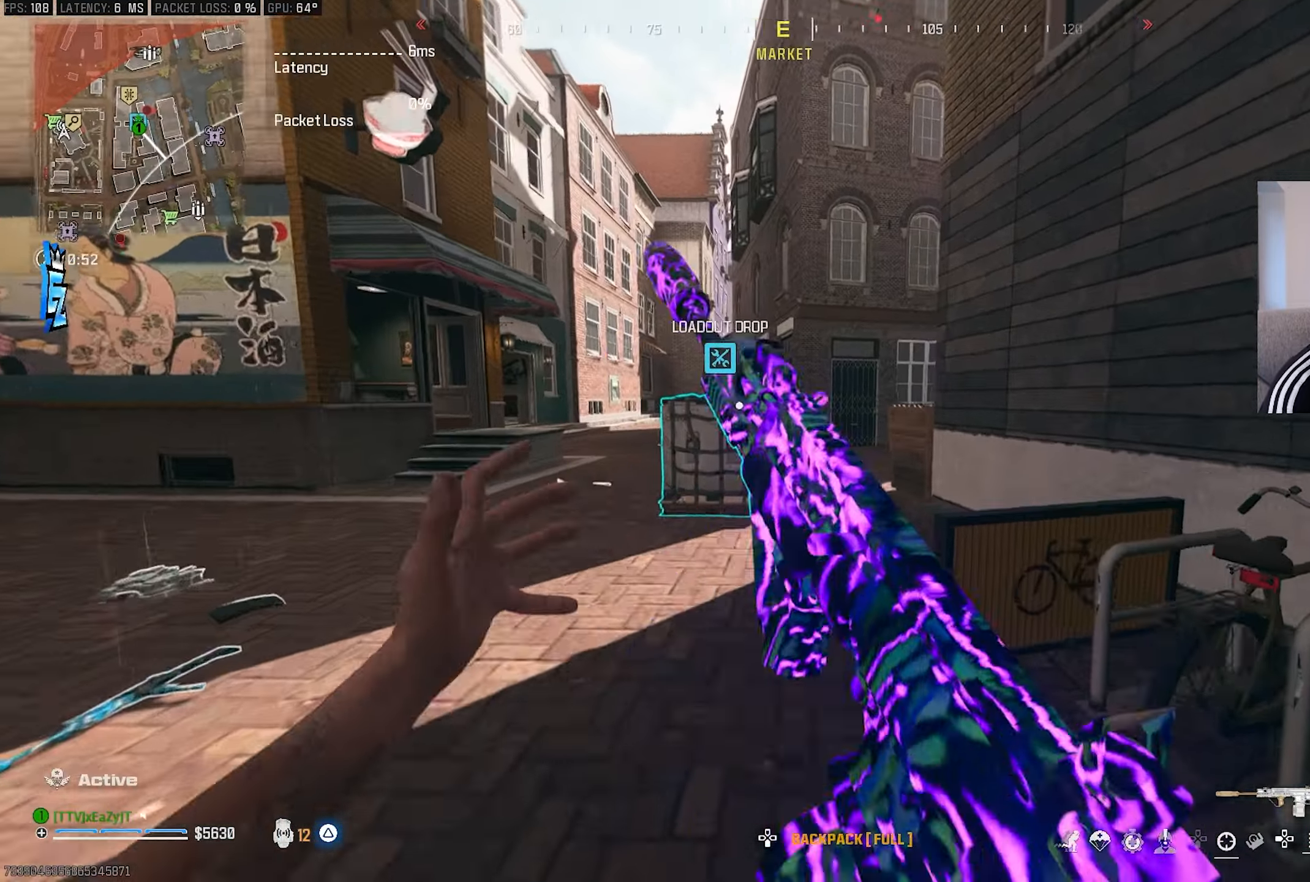
{"buttons": [], "left_stick": "center", "right_stick": "center", "events": [[67, "CIRCLE", "down"], [133, "CIRCLE", "up"]]}
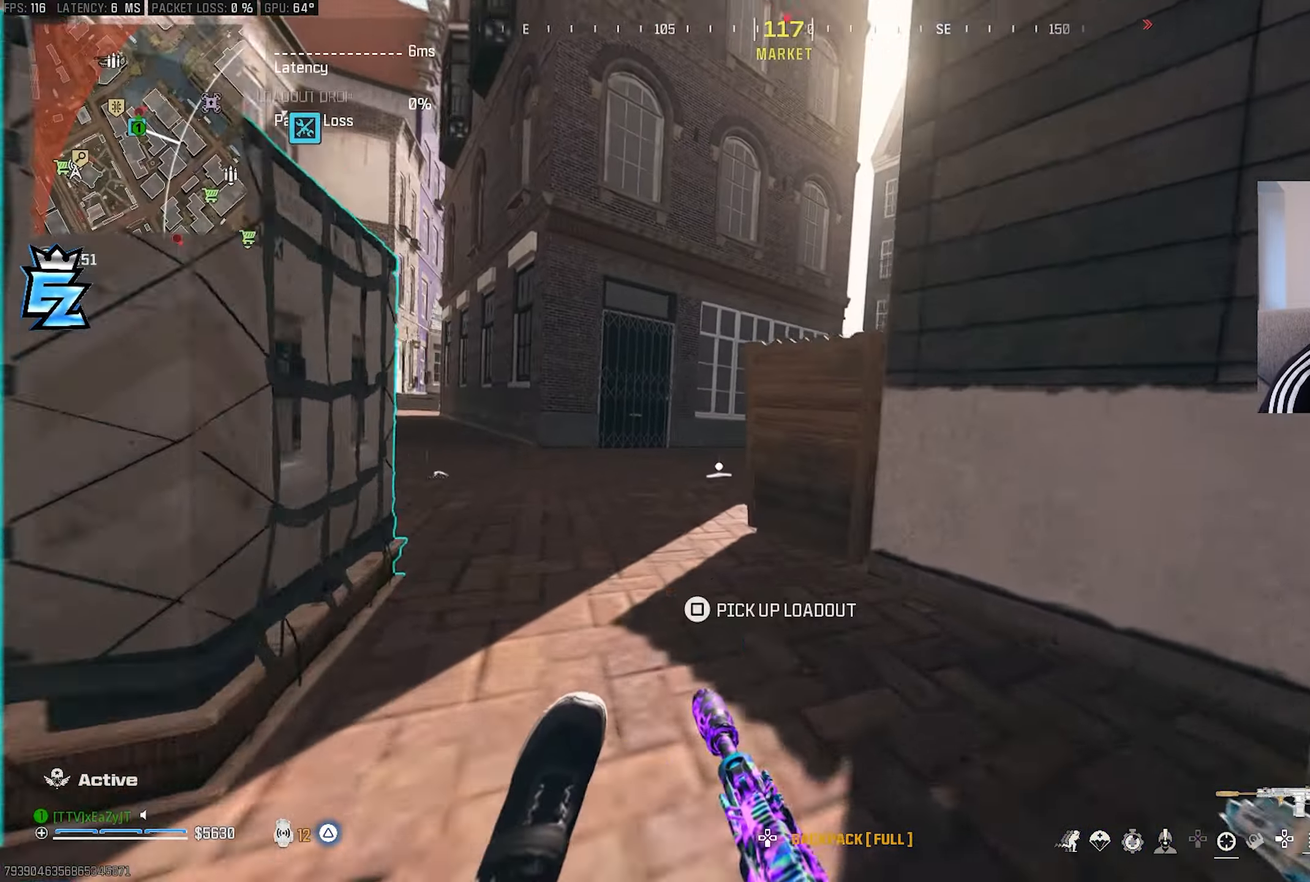
{"buttons": ["L1"], "left_stick": "down-left", "right_stick": "center", "events": [[67, "left_stick", "up-left"], [117, "left_stick", "left"], [167, "CIRCLE", "down"], [233, "left_stick", "down-left"], [250, "R3", "down"], [283, "CIRCLE", "up"], [333, "L1", "down"], [383, "R3", "up"]]}
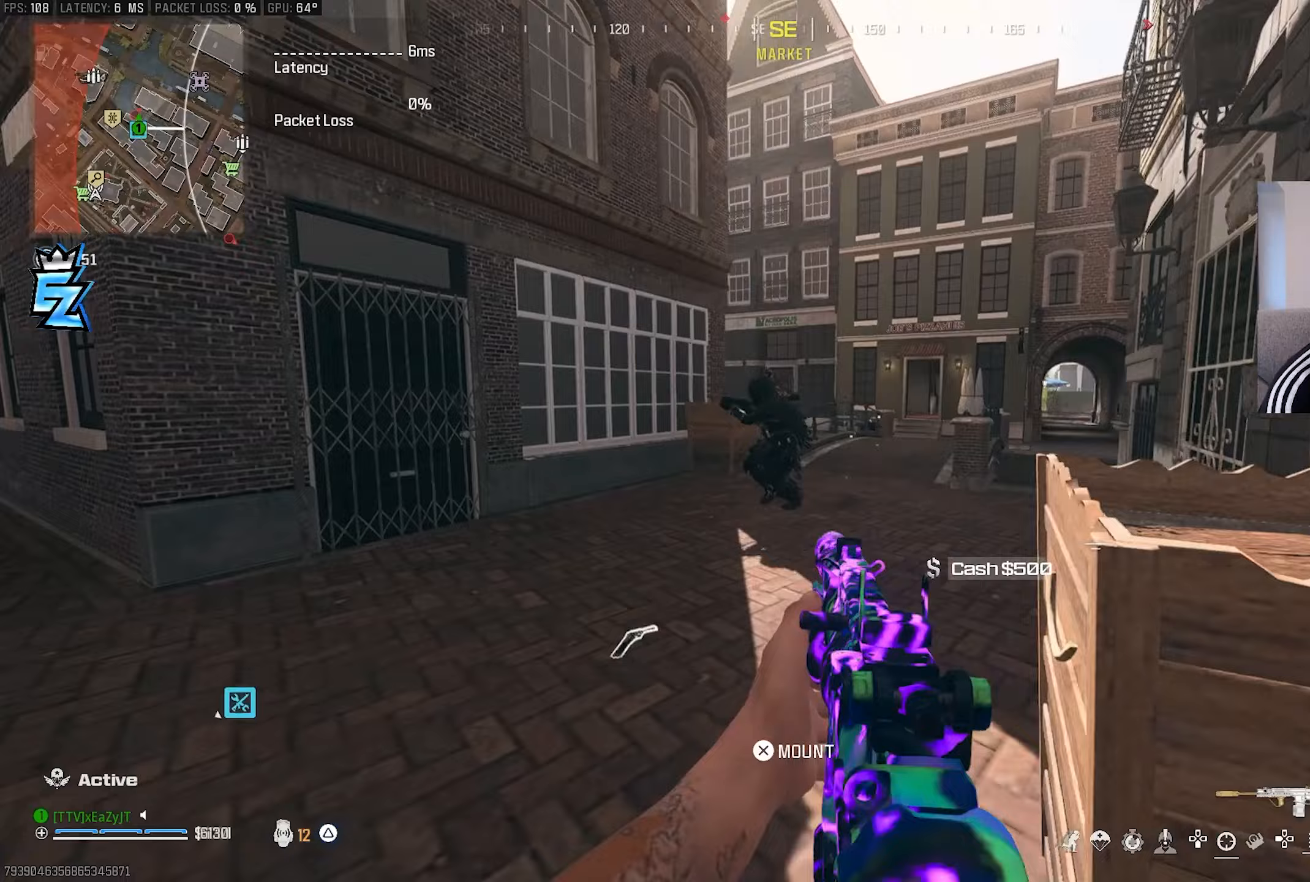
{"buttons": ["L1", "R1", "R3"], "left_stick": "down", "right_stick": "center", "events": [[67, "left_stick", "center"], [150, "left_stick", "down-right"], [150, "right_stick", "left"], [200, "R1", "down"], [283, "left_stick", "down"], [400, "right_stick", "center"], [450, "R3", "down"]]}
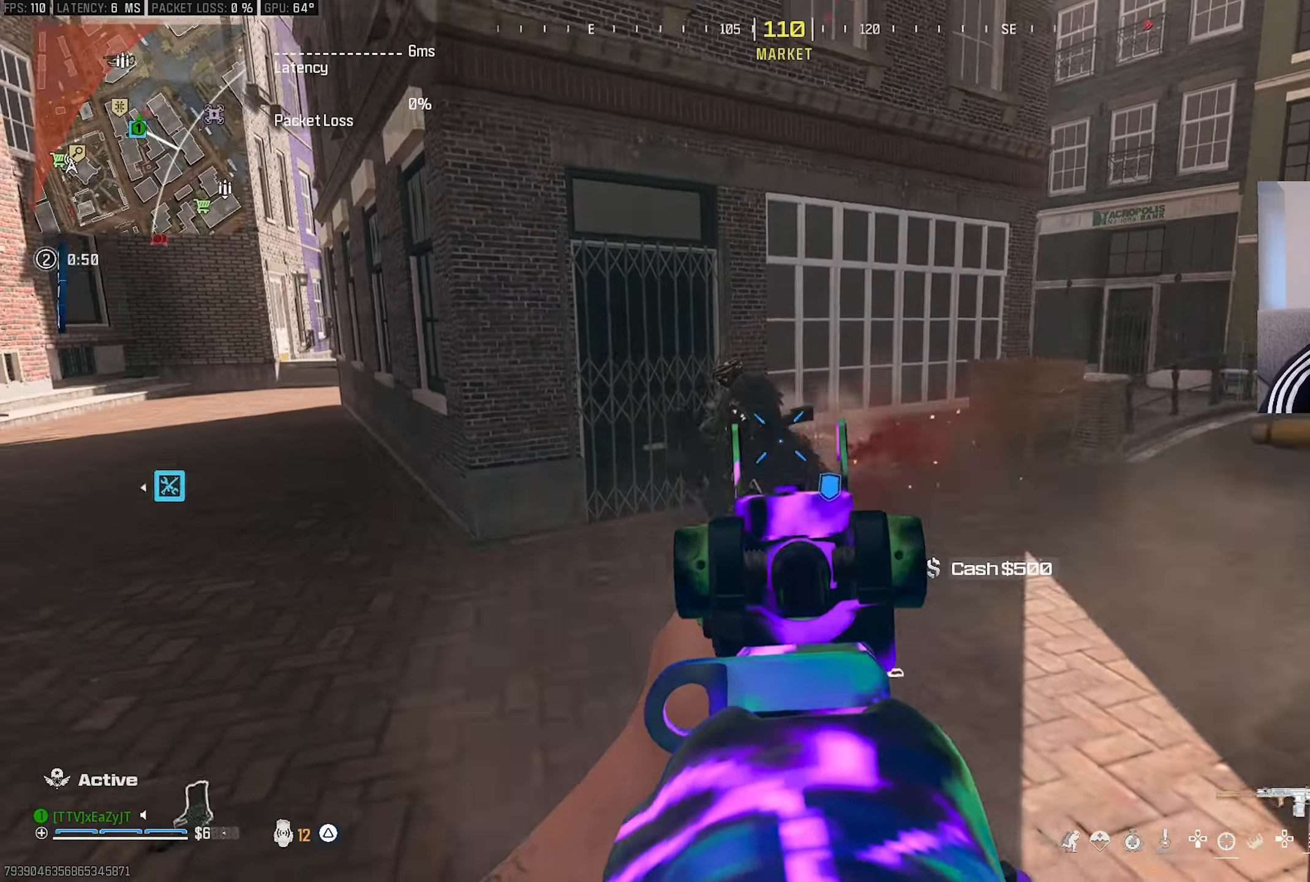
{"buttons": ["L1", "R1"], "left_stick": "down-left", "right_stick": "up-left", "events": [[33, "right_stick", "down-left"], [167, "R3", "up"], [300, "right_stick", "center"], [350, "left_stick", "down-left"], [383, "right_stick", "up-right"], [450, "right_stick", "up-left"]]}
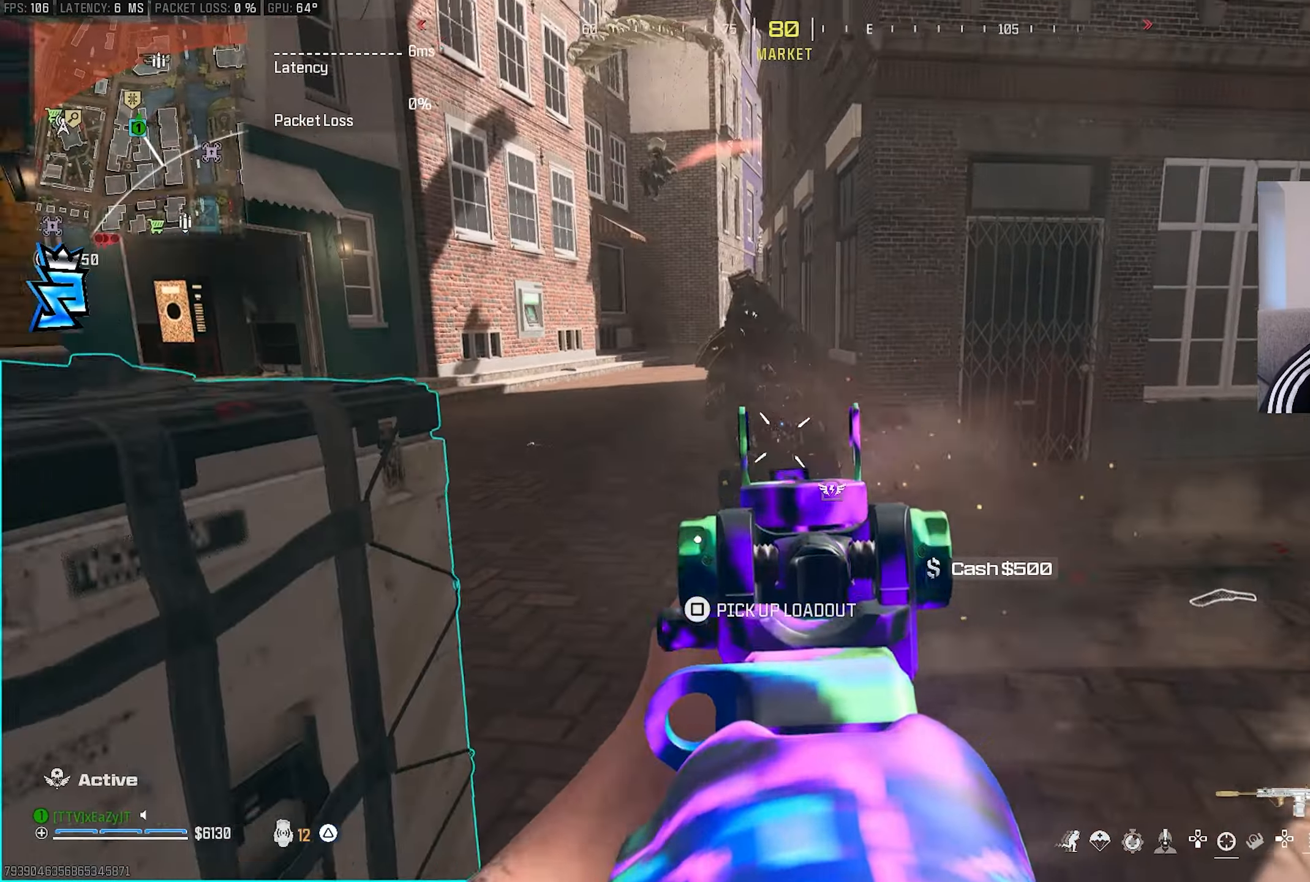
{"buttons": ["L1"], "left_stick": "center", "right_stick": "up-left", "events": [[50, "L1", "up"], [83, "right_stick", "center"], [150, "L1", "down"], [317, "R1", "up"], [317, "right_stick", "up-left"], [367, "left_stick", "left"], [467, "left_stick", "center"]]}
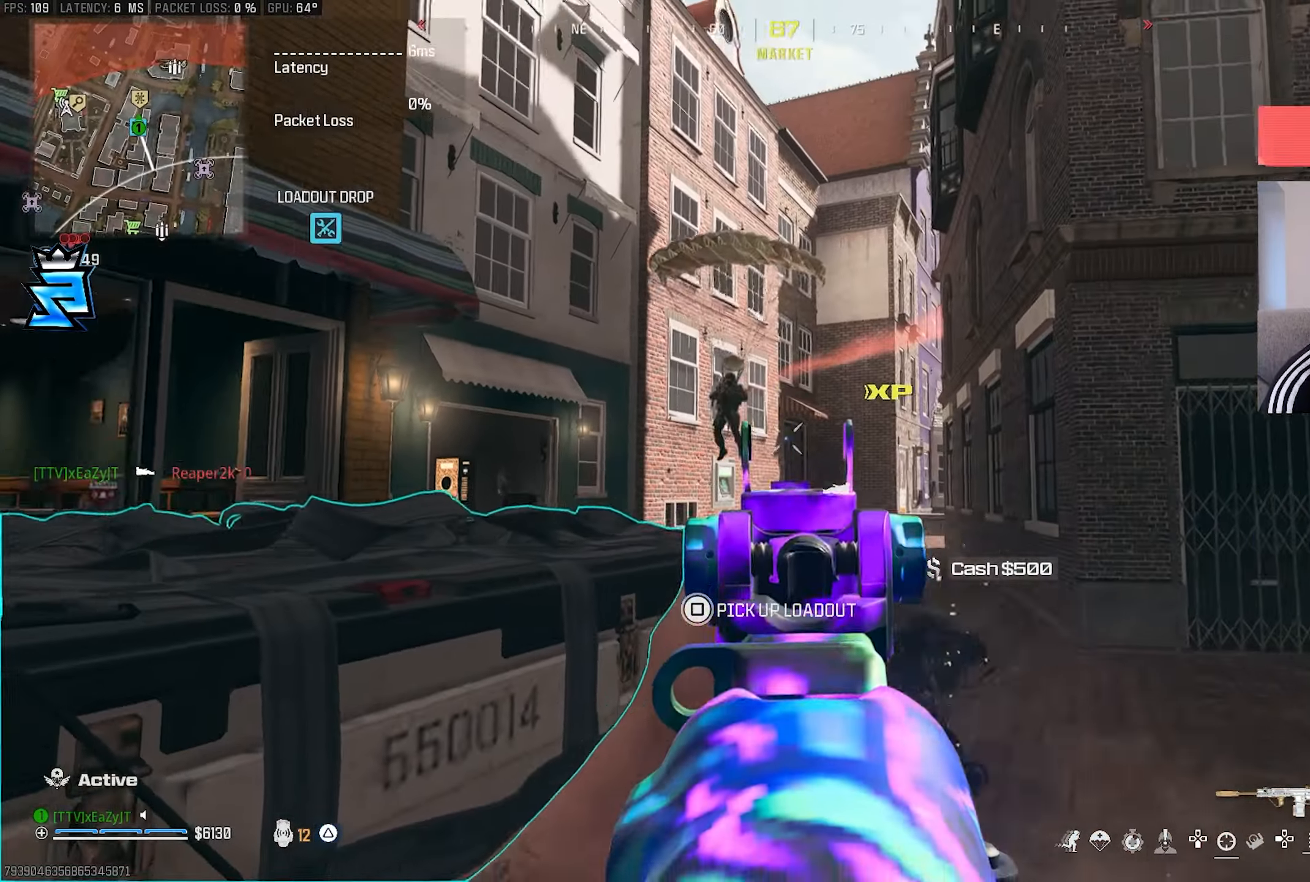
{"buttons": ["L1", "R1"], "left_stick": "left", "right_stick": "center", "events": [[17, "left_stick", "right"], [33, "R1", "down"], [133, "left_stick", "down-right"], [133, "right_stick", "center"], [183, "right_stick", "left"], [233, "right_stick", "center"], [417, "left_stick", "left"]]}
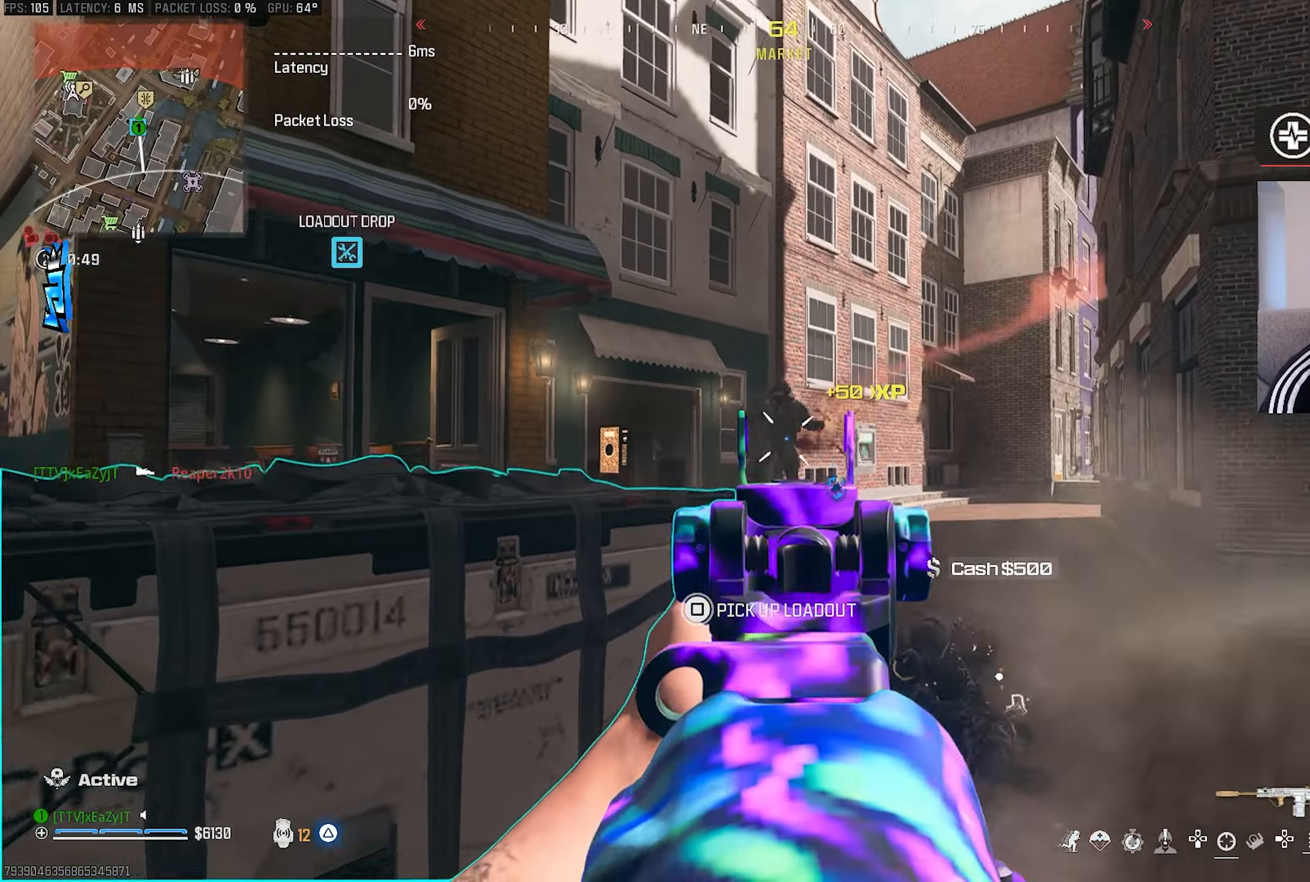
{"buttons": ["R1"], "left_stick": "down-right", "right_stick": "down-right", "events": [[50, "R3", "down"], [133, "R3", "up"], [133, "left_stick", "center"], [167, "right_stick", "down"], [233, "left_stick", "down-right"], [233, "right_stick", "center"], [433, "L1", "up"], [483, "right_stick", "down-right"]]}
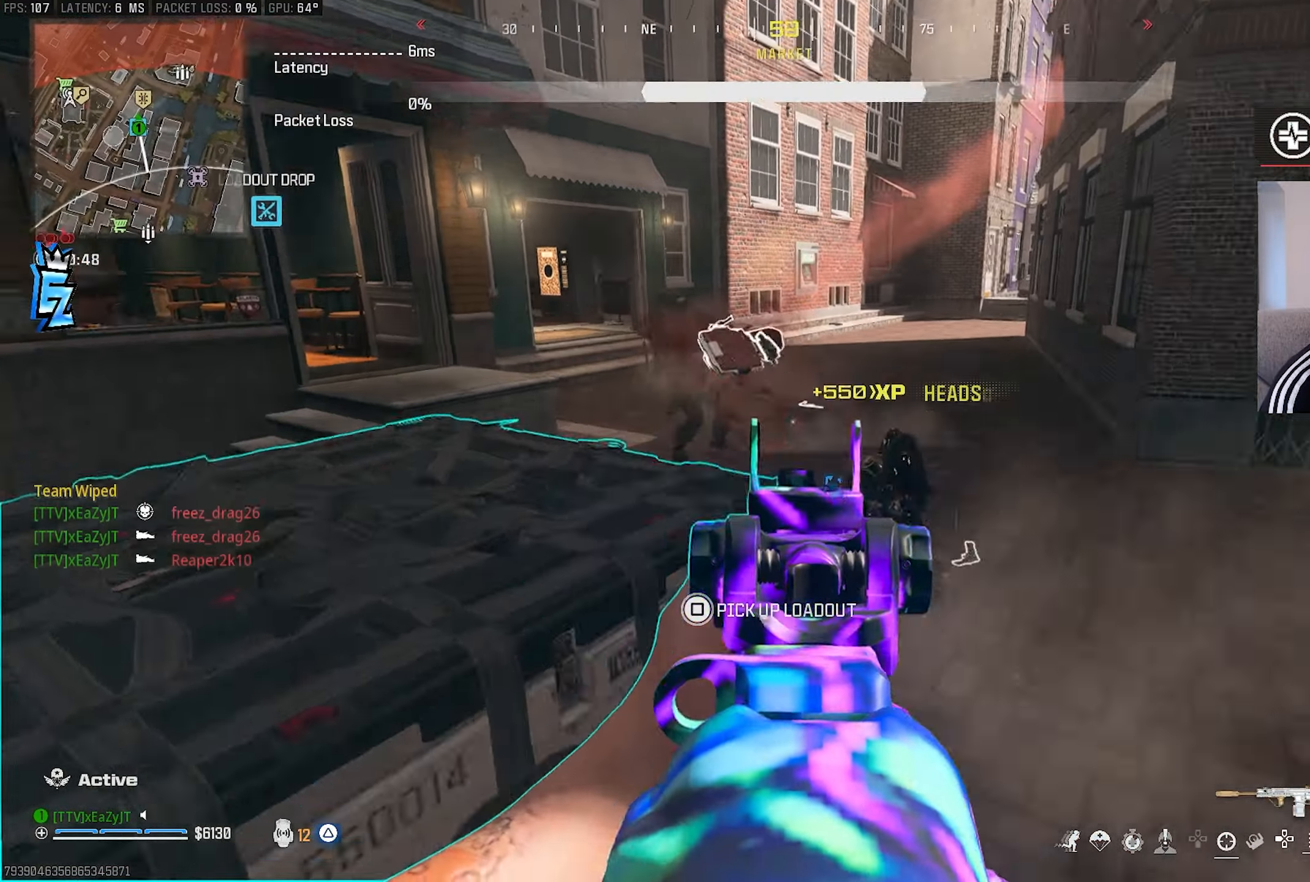
{"buttons": ["L1", "R1"], "left_stick": "down", "right_stick": "up-left", "events": [[17, "R1", "up"], [100, "L1", "down"], [133, "R1", "down"], [133, "left_stick", "down"], [133, "right_stick", "center"], [433, "right_stick", "up-left"]]}
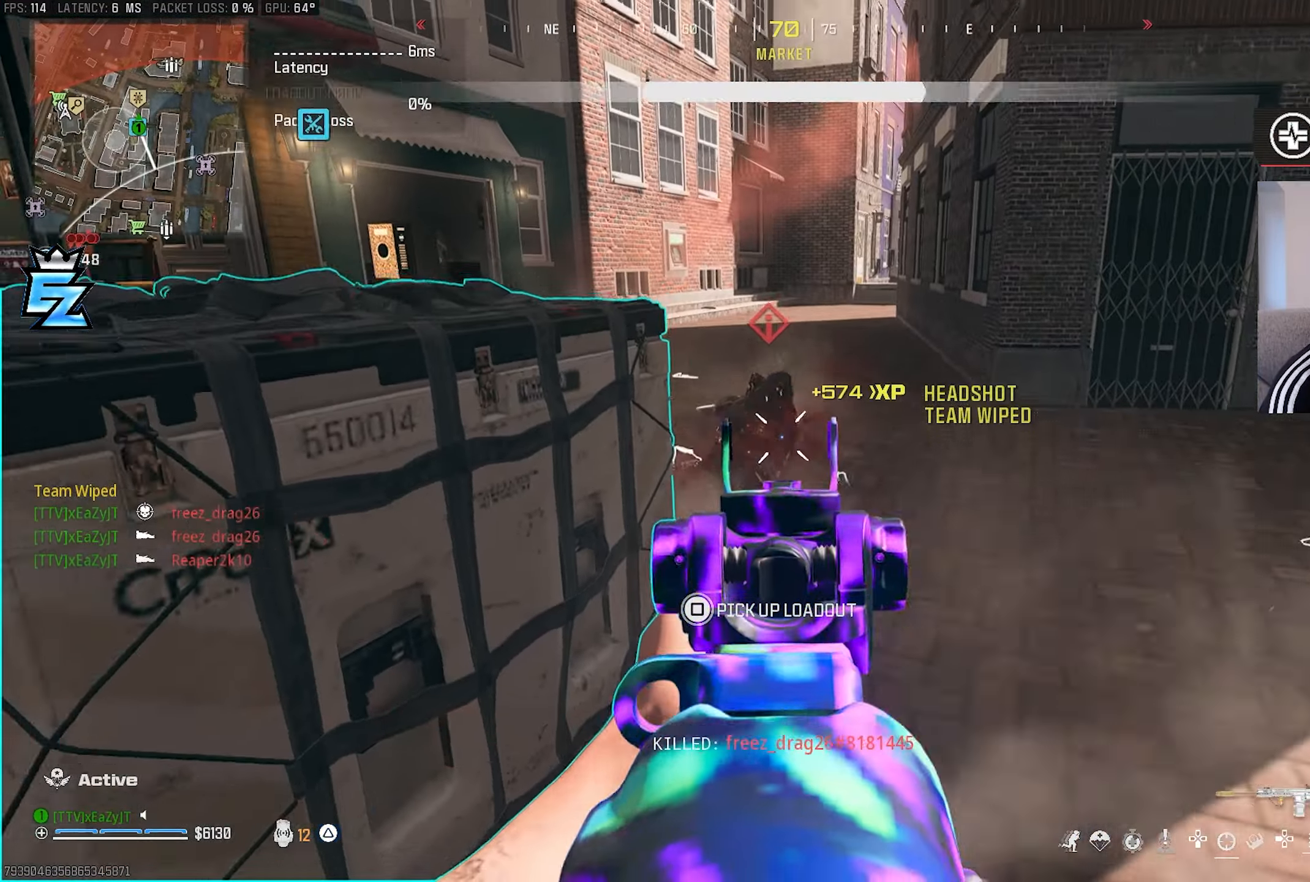
{"buttons": [], "left_stick": "up-left", "right_stick": "left", "events": [[67, "right_stick", "center"], [317, "TRIANGLE", "down"], [350, "L1", "up"], [400, "R1", "up"], [400, "TRIANGLE", "up"], [400, "right_stick", "left"], [433, "left_stick", "left"], [483, "left_stick", "up-left"]]}
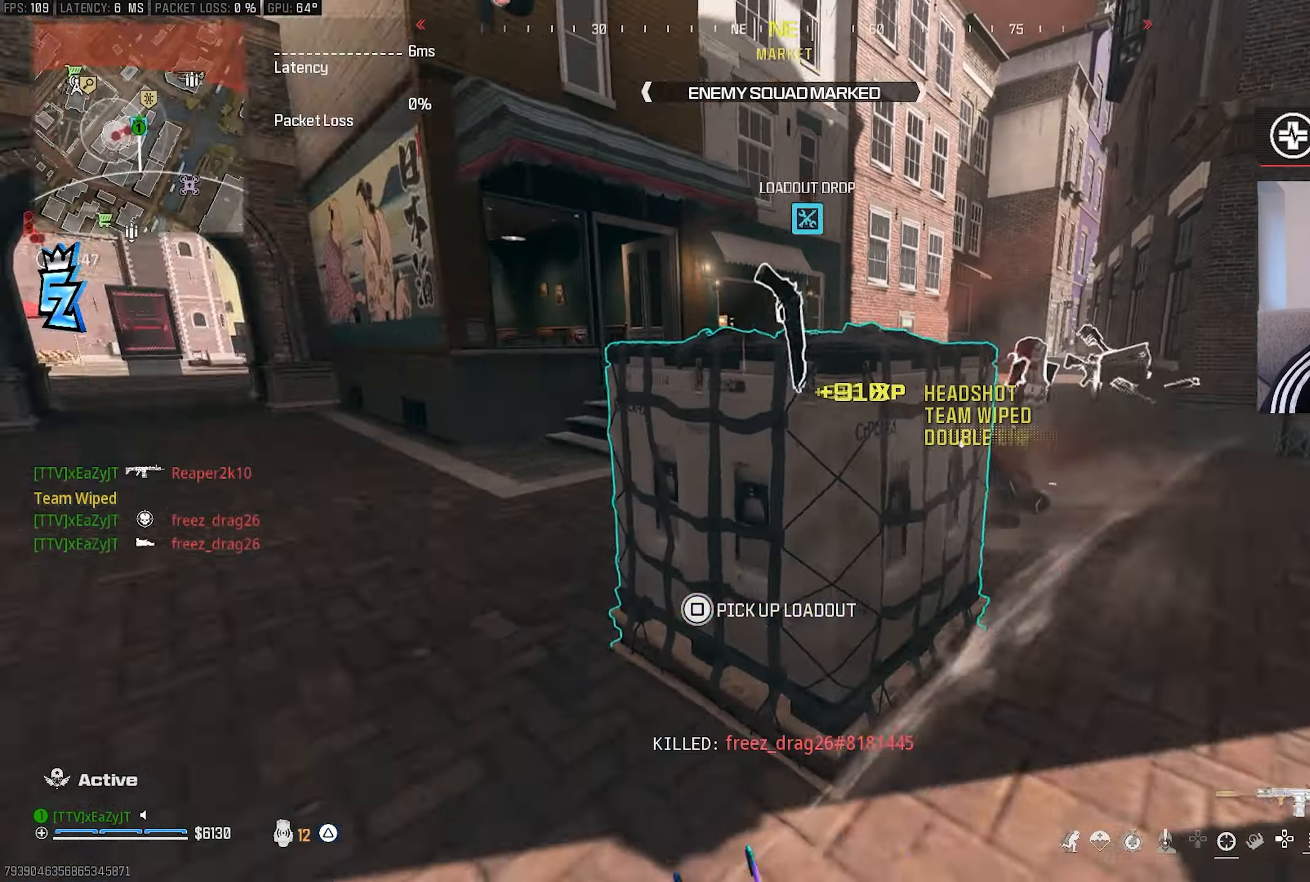
{"buttons": [], "left_stick": "up-left", "right_stick": "up-left", "events": [[17, "L3", "down"], [100, "L3", "up"], [183, "L3", "down"], [183, "left_stick", "up"], [200, "right_stick", "up-left"], [333, "L3", "up"], [333, "left_stick", "up-left"], [367, "CIRCLE", "down"], [433, "CIRCLE", "up"]]}
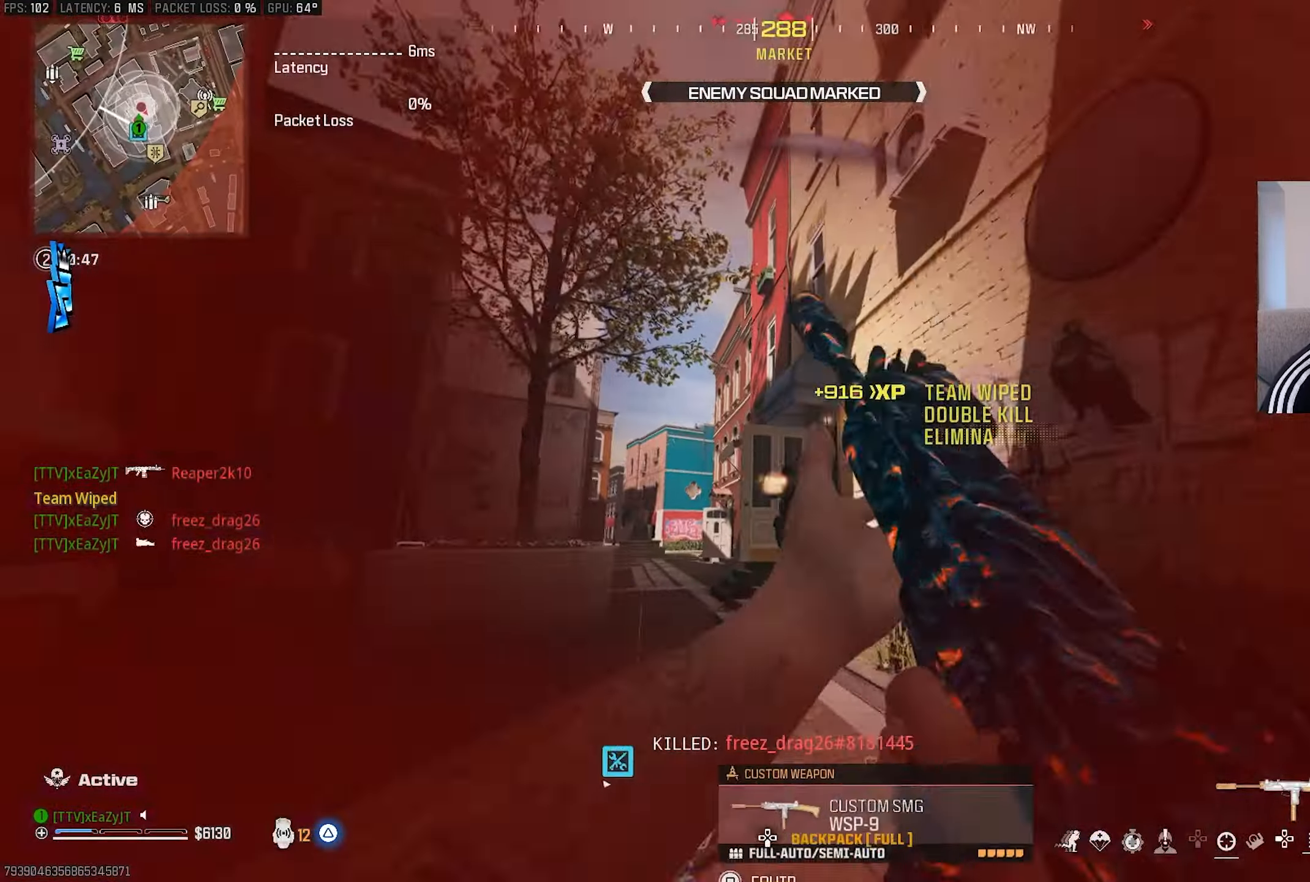
{"buttons": ["R1", "R3"], "left_stick": "left", "right_stick": "up-right", "events": [[50, "right_stick", "down-left"], [67, "CIRCLE", "down"], [150, "R3", "down"], [167, "CIRCLE", "up"], [167, "right_stick", "center"], [183, "L1", "down"], [183, "left_stick", "left"], [200, "R1", "down"], [233, "right_stick", "up-right"], [283, "L1", "up"], [317, "right_stick", "center"], [383, "R3", "up"], [450, "R3", "down"], [467, "right_stick", "up-right"]]}
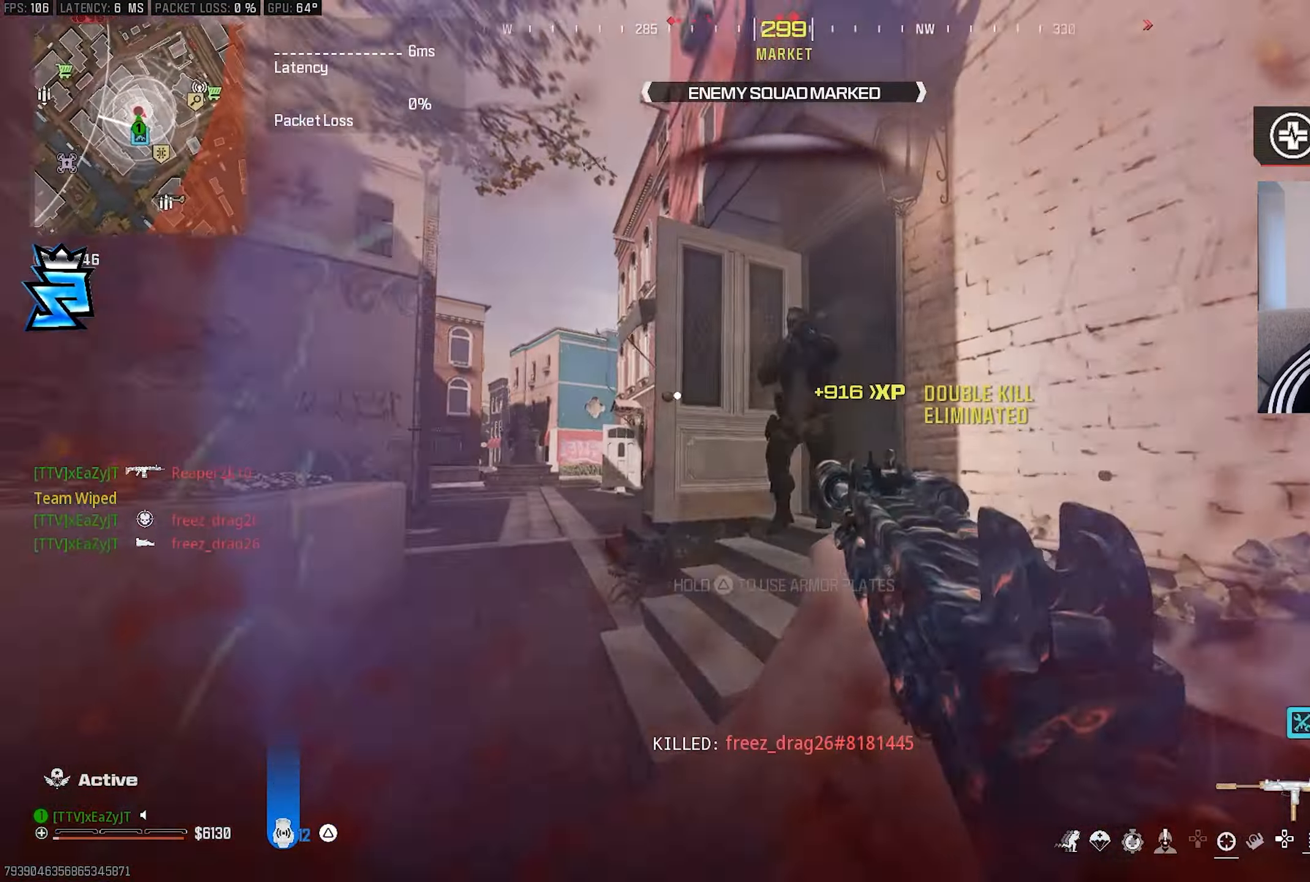
{"buttons": ["L1", "R1"], "left_stick": "down", "right_stick": "down-right", "events": [[67, "left_stick", "down-left"], [83, "L1", "down"], [200, "R3", "up"], [200, "right_stick", "center"], [267, "R3", "down"], [267, "right_stick", "up-right"], [333, "right_stick", "center"], [383, "R3", "up"], [417, "left_stick", "down"], [500, "right_stick", "down-right"]]}
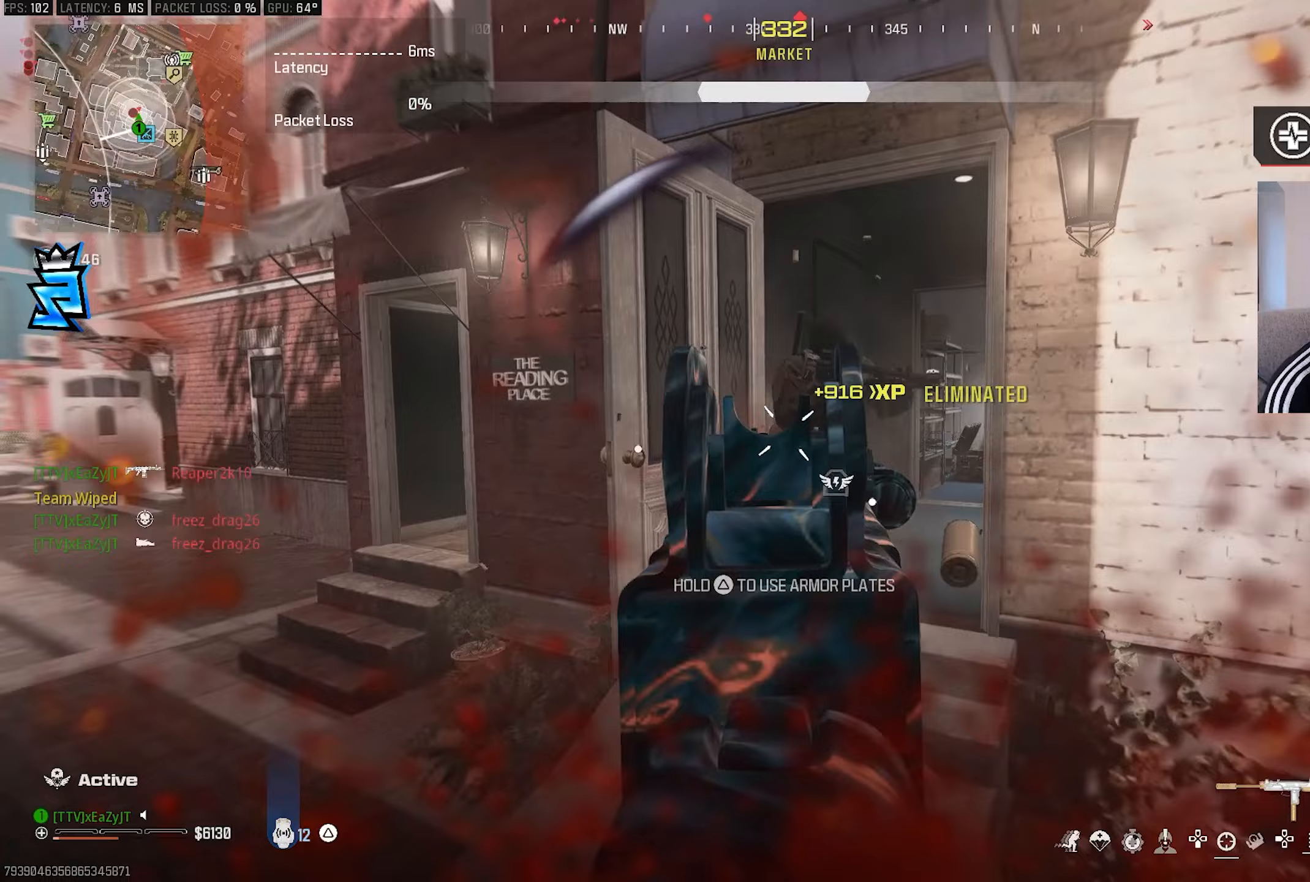
{"buttons": ["L3"], "left_stick": "up", "right_stick": "down-left", "events": [[100, "right_stick", "up-right"], [267, "right_stick", "center"], [383, "L1", "up"], [383, "left_stick", "up-left"], [417, "TRIANGLE", "down"], [433, "R1", "up"], [433, "right_stick", "down-left"], [500, "L3", "down"], [500, "TRIANGLE", "up"], [500, "left_stick", "up"]]}
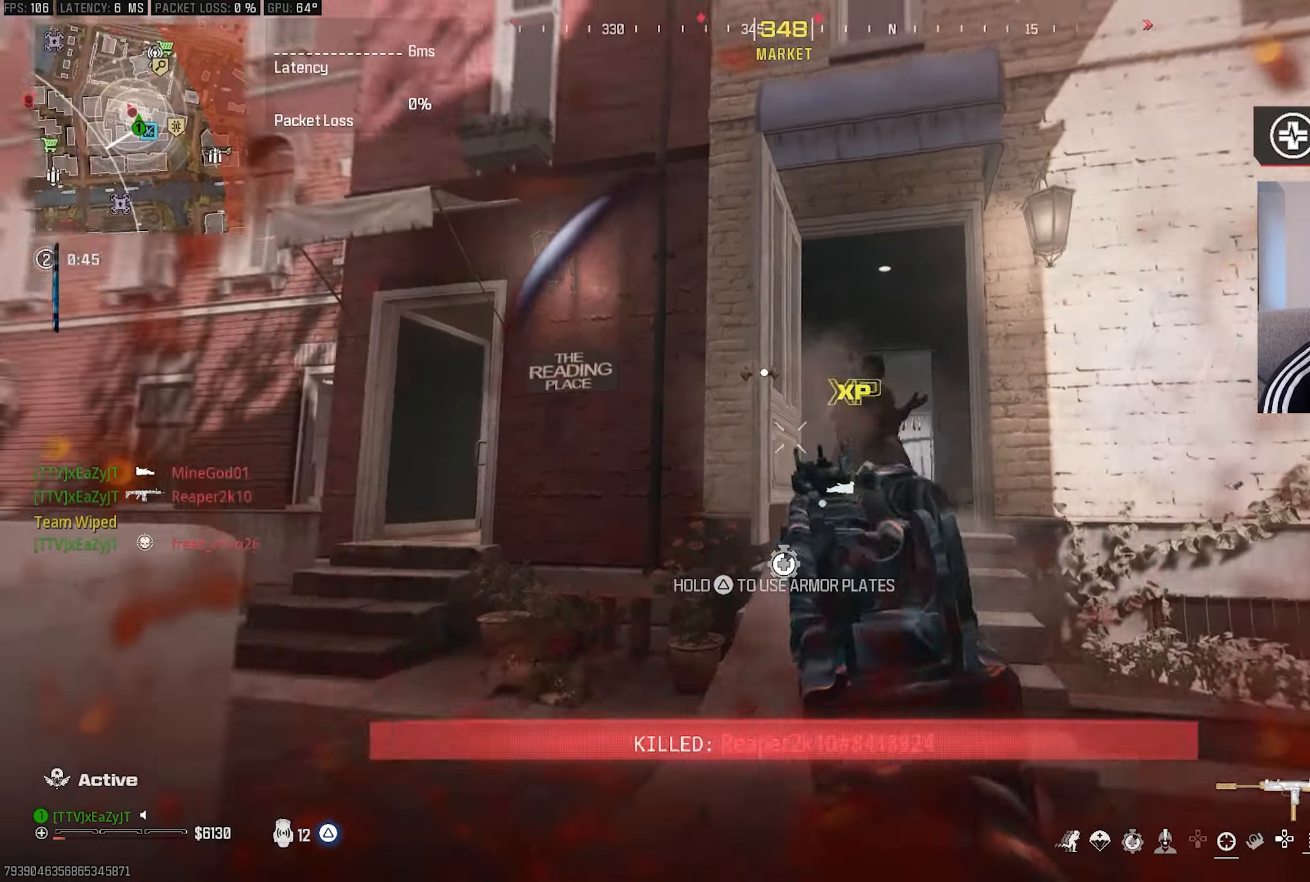
{"buttons": ["TRIANGLE"], "left_stick": "up-right", "right_stick": "right", "events": [[67, "TRIANGLE", "down"], [100, "L3", "up"], [100, "TRIANGLE", "up"], [100, "left_stick", "center"], [100, "right_stick", "left"], [183, "L3", "down"], [183, "left_stick", "up"], [283, "L3", "up"], [283, "TRIANGLE", "down"], [283, "left_stick", "up-left"], [367, "right_stick", "center"], [383, "L3", "down"], [433, "right_stick", "right"], [450, "L3", "up"], [450, "left_stick", "center"], [500, "left_stick", "up-right"]]}
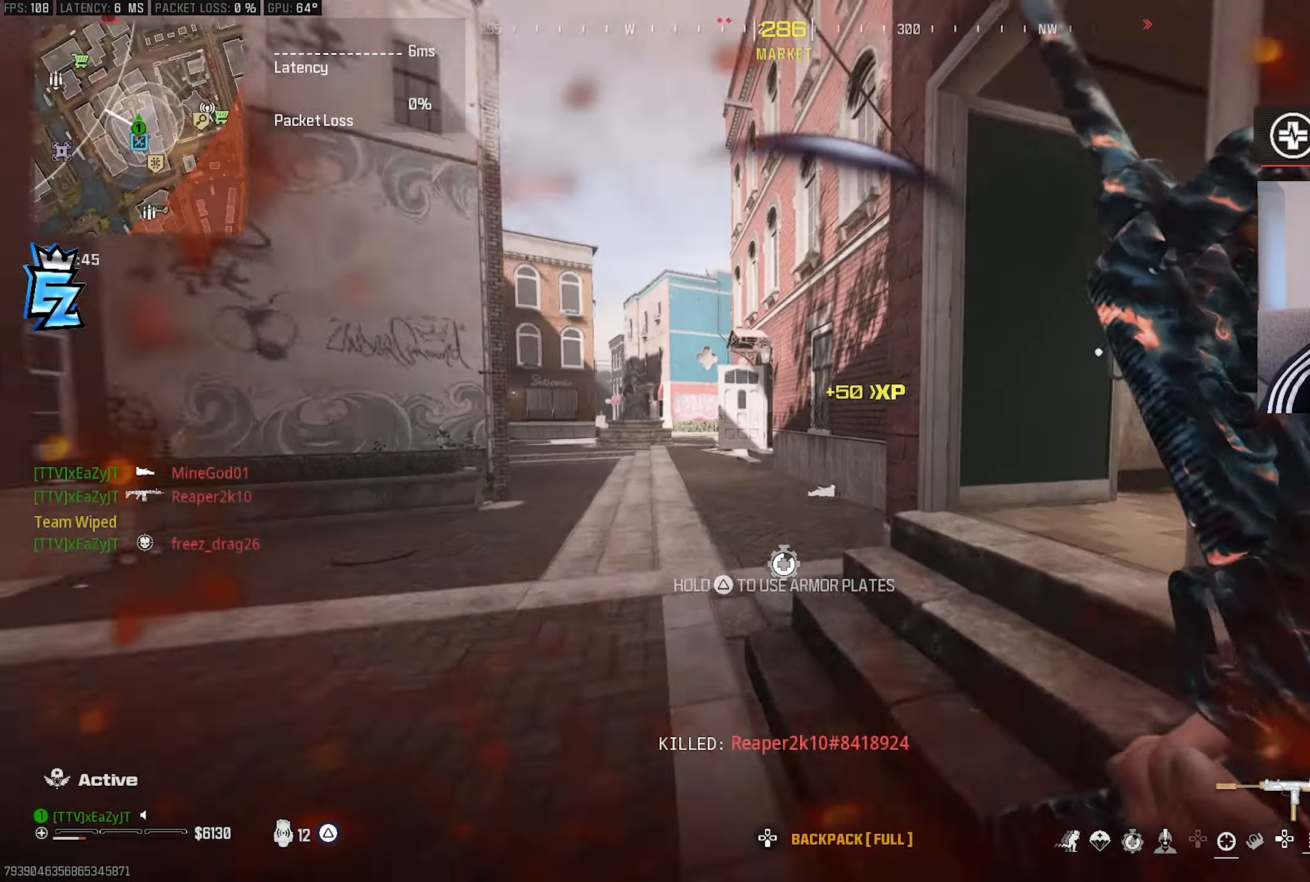
{"buttons": ["CIRCLE", "TRIANGLE"], "left_stick": "center", "right_stick": "center", "events": [[83, "L3", "down"], [167, "L3", "up"], [233, "L3", "down"], [250, "right_stick", "center"], [317, "L3", "up"], [317, "left_stick", "center"], [400, "L3", "down"], [400, "left_stick", "up"], [467, "CIRCLE", "down"], [500, "L3", "up"], [500, "left_stick", "center"]]}
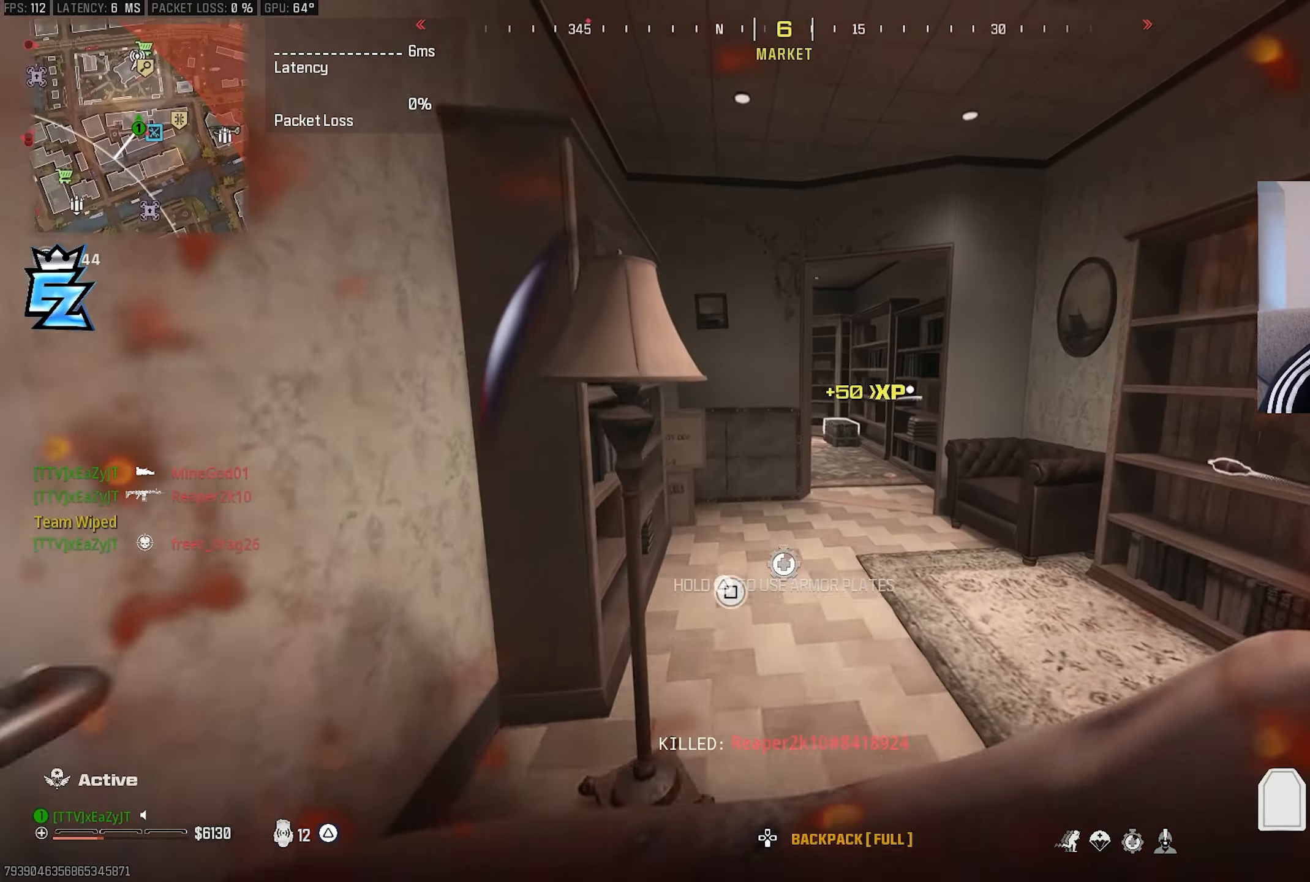
{"buttons": ["TRIANGLE"], "left_stick": "center", "right_stick": "center", "events": [[33, "CIRCLE", "up"], [50, "left_stick", "up-right"], [83, "CIRCLE", "down"], [150, "CIRCLE", "up"], [333, "L3", "down"], [333, "left_stick", "up"], [433, "L3", "up"], [433, "left_stick", "center"]]}
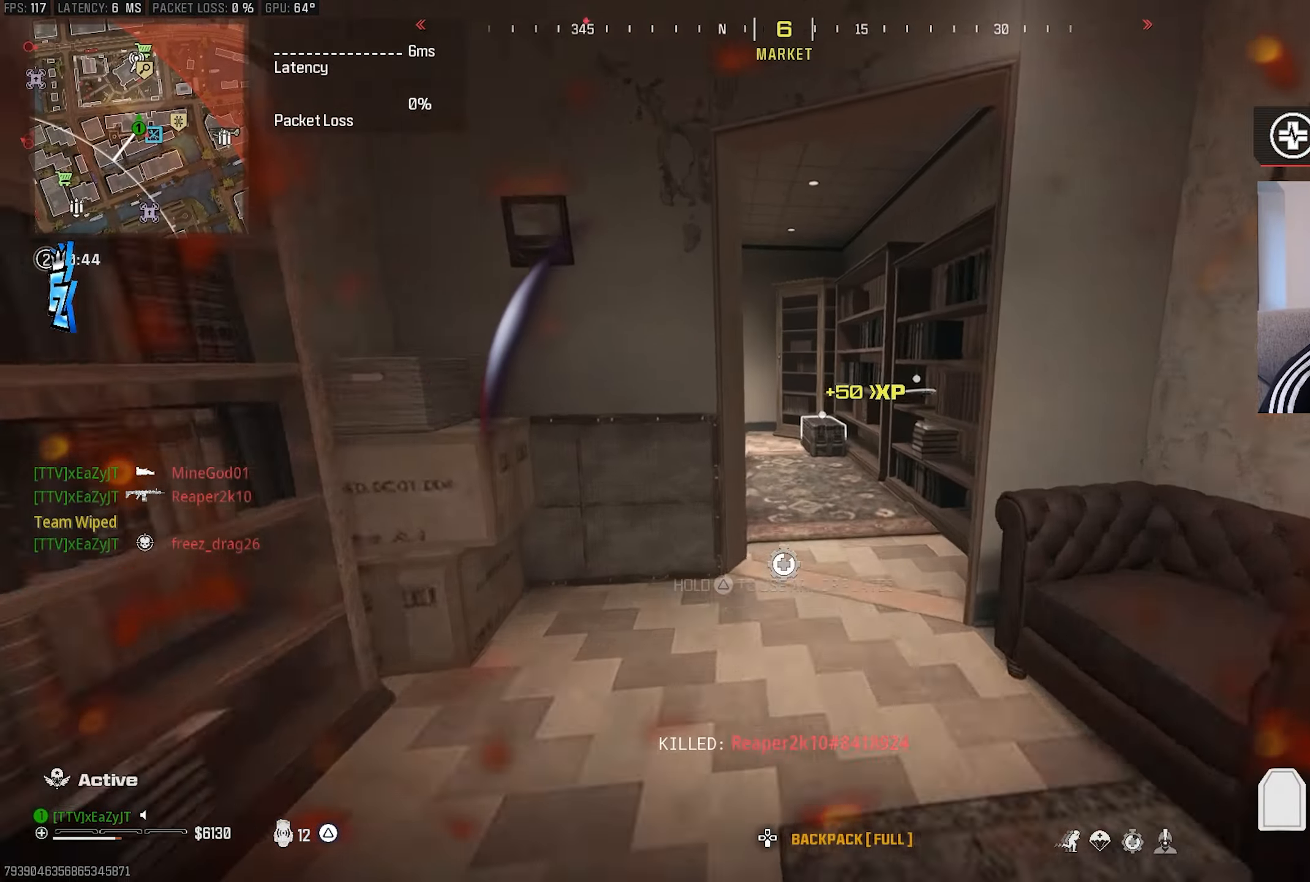
{"buttons": ["TRIANGLE"], "left_stick": "up-left", "right_stick": "center", "events": [[17, "L3", "down"], [17, "left_stick", "up"], [100, "L3", "up"], [100, "left_stick", "center"], [200, "L3", "down"], [200, "left_stick", "up"], [283, "L3", "up"], [283, "left_stick", "center"], [333, "right_stick", "left"], [367, "L3", "down"], [367, "left_stick", "up"], [450, "L3", "up"], [450, "left_stick", "up-left"], [467, "right_stick", "center"]]}
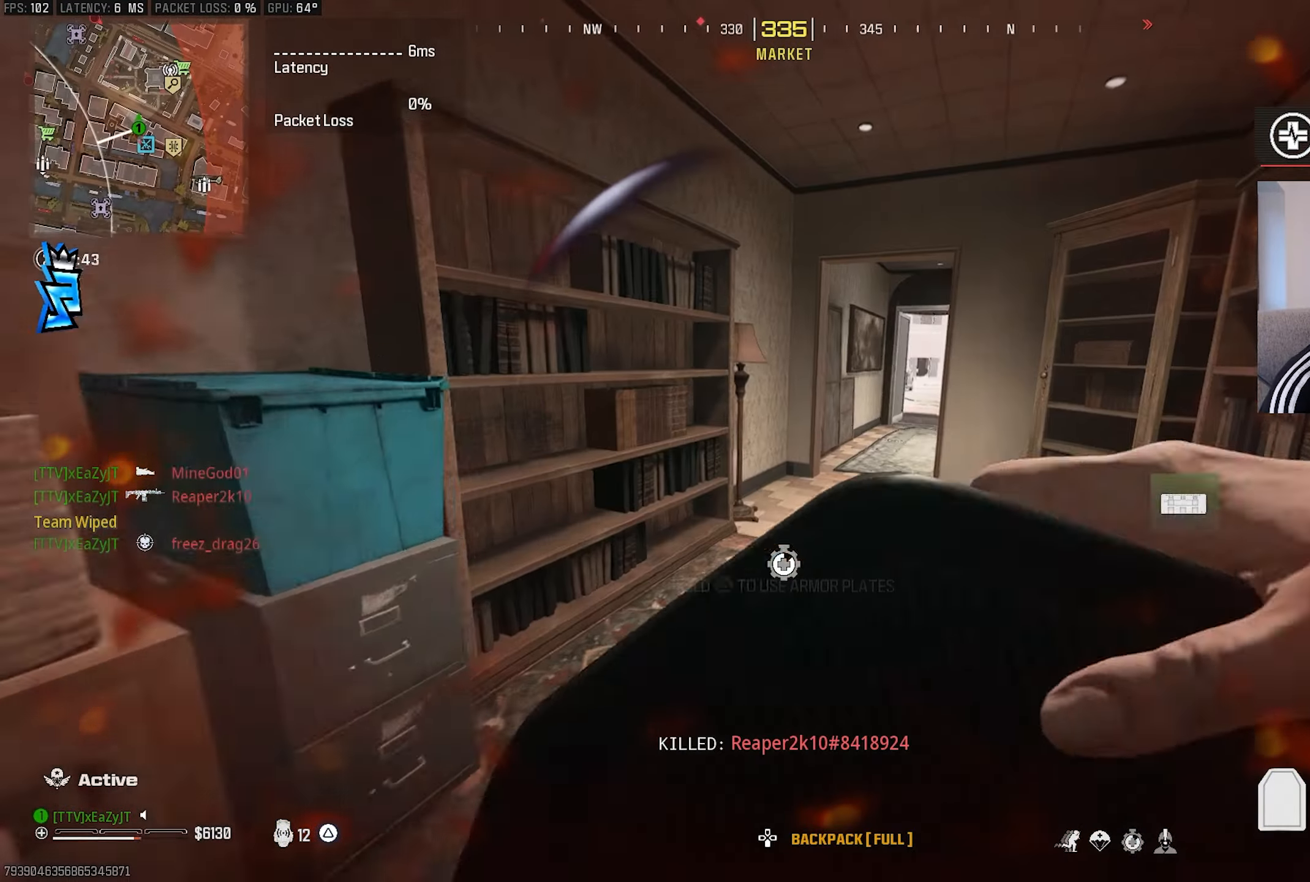
{"buttons": ["TRIANGLE"], "left_stick": "up-right", "right_stick": "right", "events": [[17, "L3", "down"], [17, "left_stick", "up"], [83, "CIRCLE", "down"], [133, "CIRCLE", "up"], [133, "L3", "up"], [133, "left_stick", "center"], [183, "CIRCLE", "down"], [233, "CIRCLE", "up"], [250, "left_stick", "up-right"], [383, "right_stick", "right"], [417, "L3", "down"], [483, "L3", "up"]]}
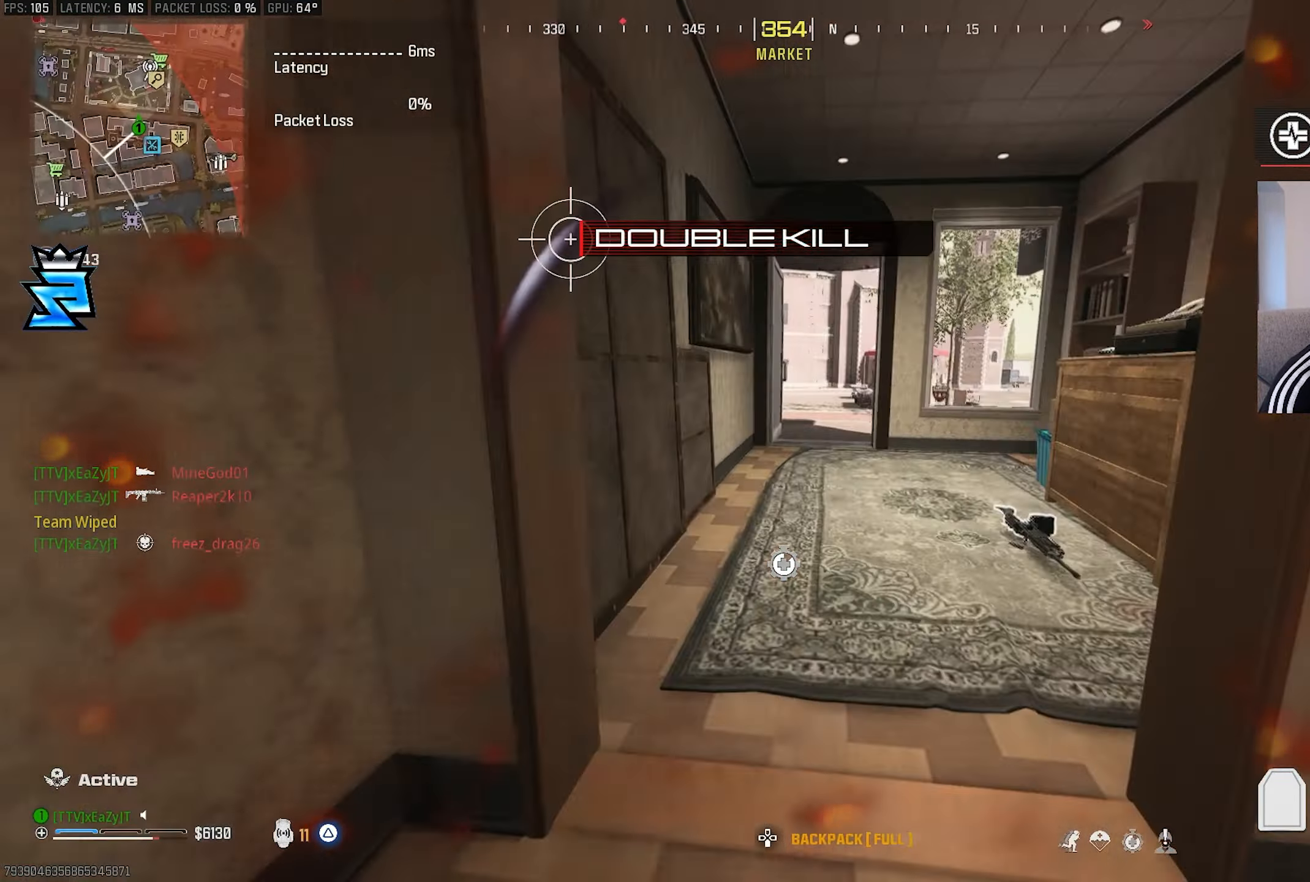
{"buttons": ["CIRCLE", "TRIANGLE"], "left_stick": "up-right", "right_stick": "center", "events": [[33, "right_stick", "center"], [83, "L3", "down"], [167, "L3", "up"], [167, "left_stick", "center"], [250, "L3", "down"], [250, "left_stick", "up"], [300, "CIRCLE", "down"], [367, "CIRCLE", "up"], [383, "L3", "up"], [383, "left_stick", "center"], [433, "CIRCLE", "down"], [467, "left_stick", "up-right"]]}
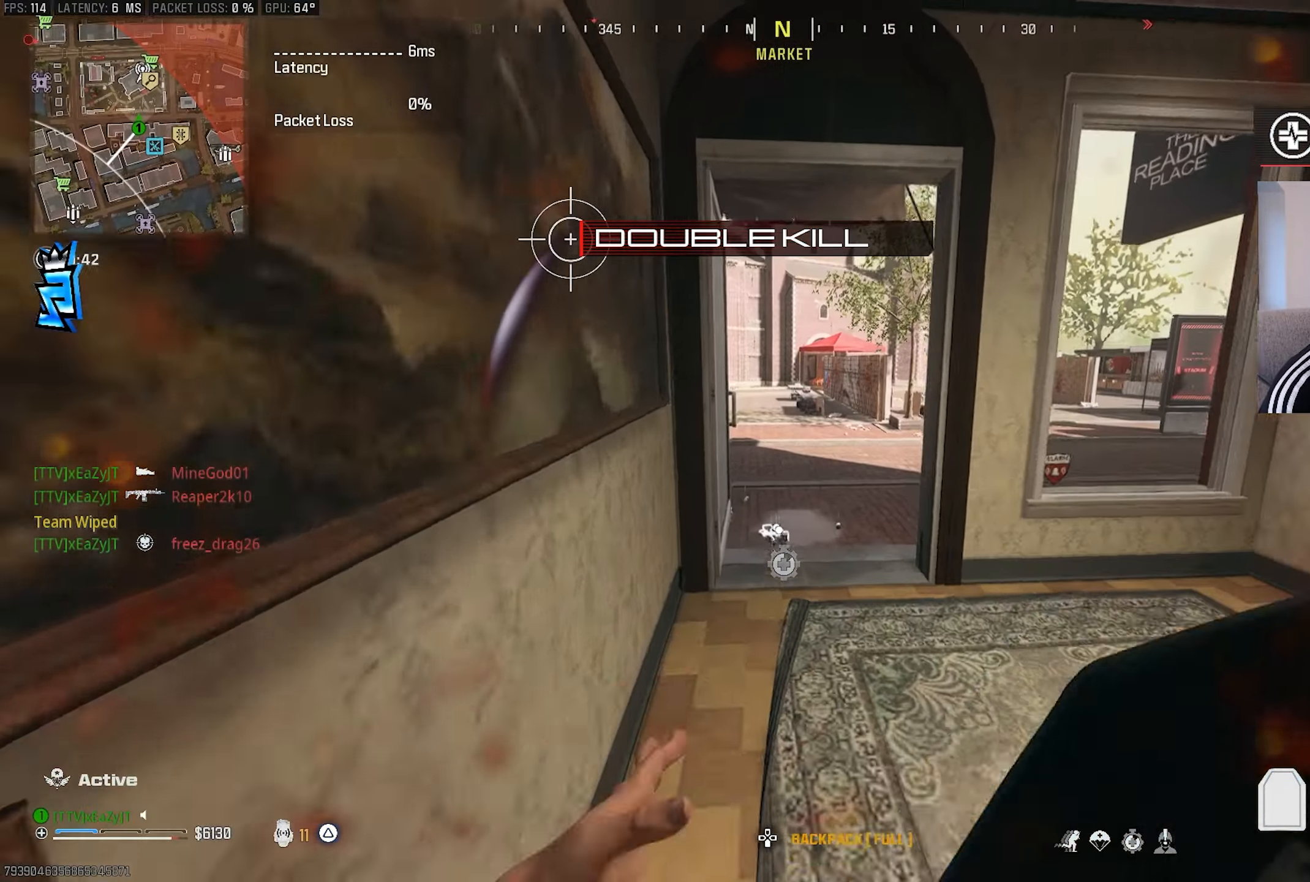
{"buttons": ["TRIANGLE"], "left_stick": "center", "right_stick": "center", "events": [[17, "CIRCLE", "up"], [50, "left_stick", "right"], [183, "R3", "down"], [217, "right_stick", "right"], [233, "L3", "down"], [233, "left_stick", "up"], [267, "R3", "up"], [317, "L3", "up"], [317, "left_stick", "center"], [400, "right_stick", "center"], [433, "L3", "down"], [433, "left_stick", "up"], [483, "L3", "up"], [483, "left_stick", "center"]]}
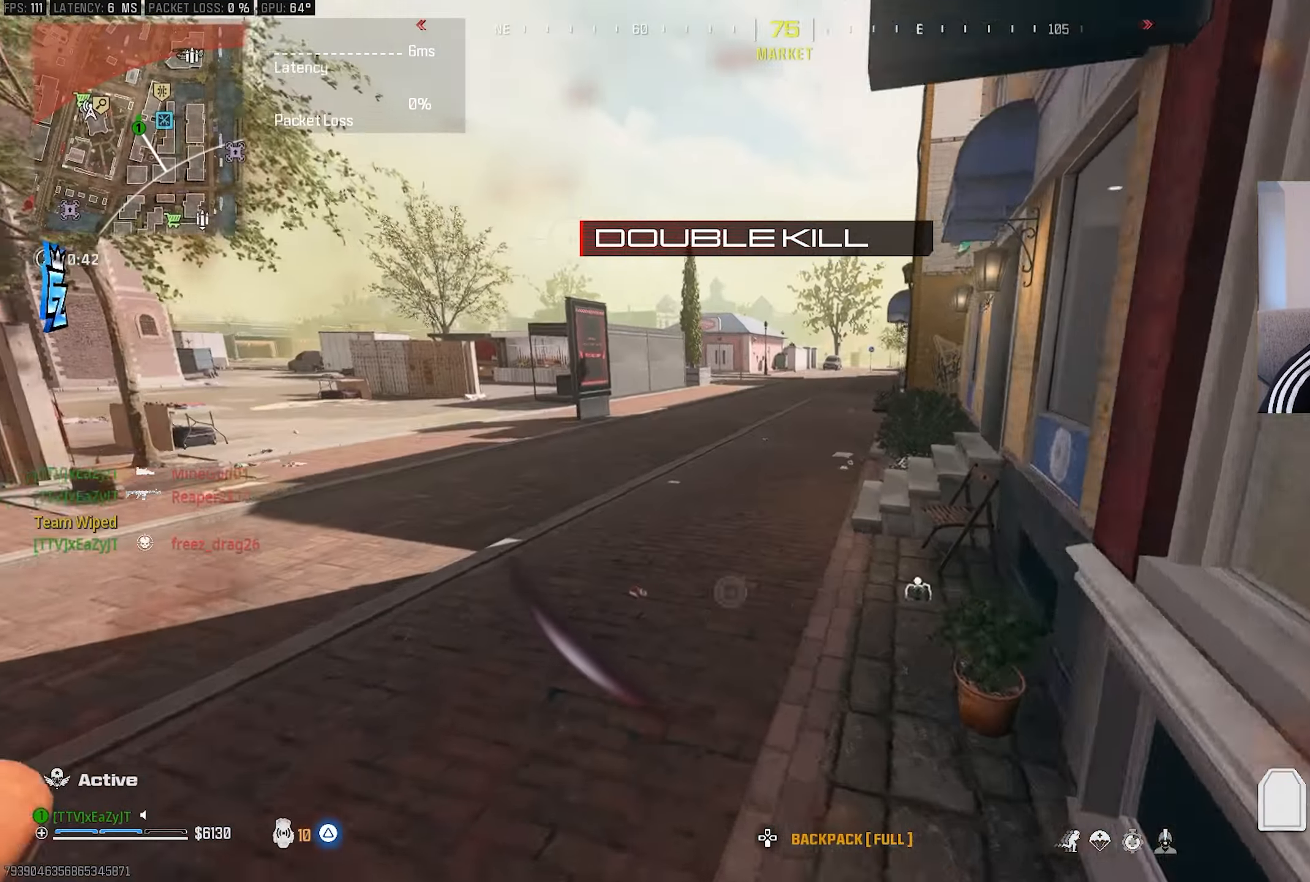
{"buttons": ["TRIANGLE", "L3"], "left_stick": "up", "right_stick": "center", "events": [[100, "L3", "down"], [100, "left_stick", "up"], [133, "right_stick", "right"], [183, "L3", "up"], [183, "left_stick", "center"], [233, "right_stick", "center"], [250, "left_stick", "up-left"], [483, "L3", "down"], [483, "left_stick", "up"]]}
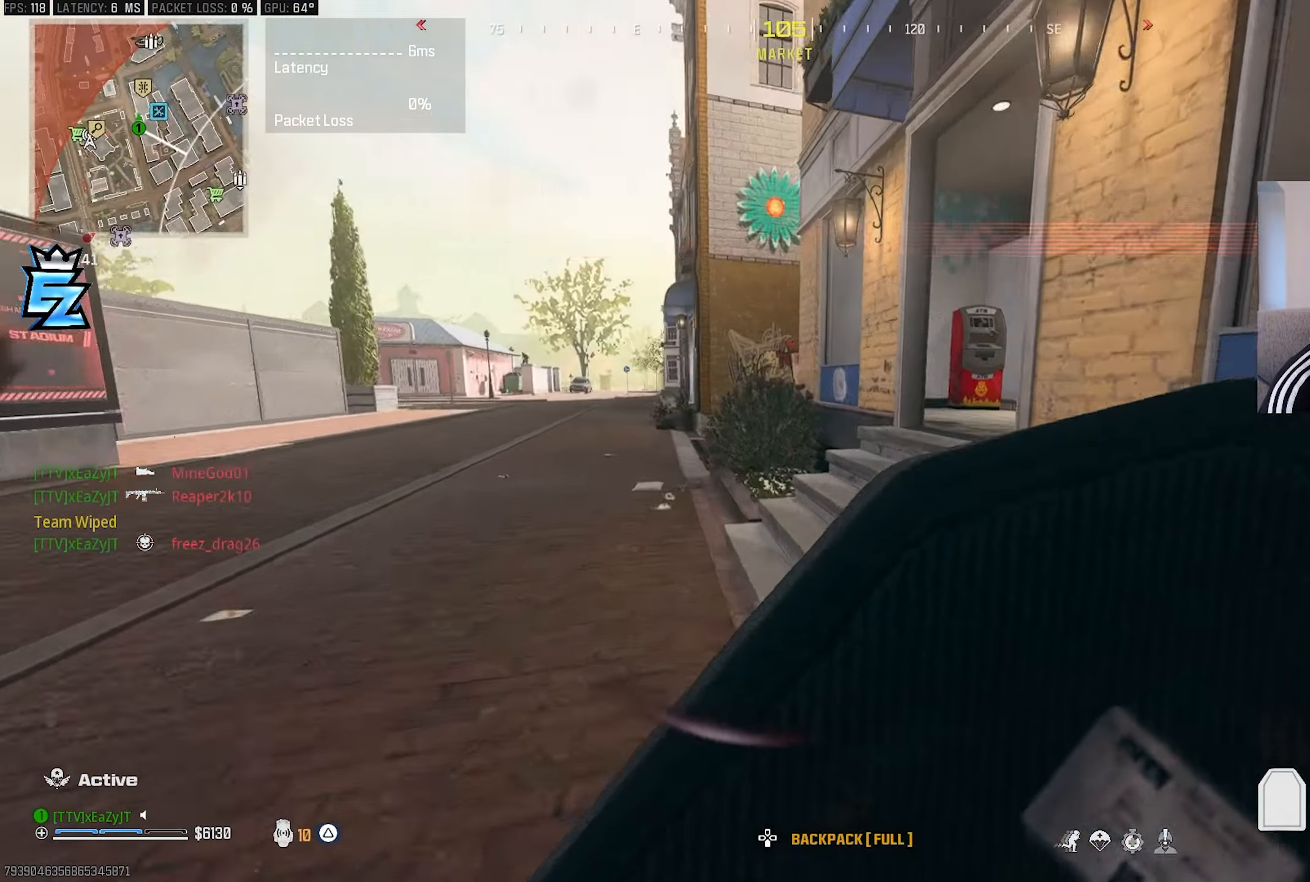
{"buttons": ["TRIANGLE"], "left_stick": "center", "right_stick": "center", "events": [[100, "L3", "up"], [150, "right_stick", "right"], [183, "L3", "down"], [267, "L3", "up"], [267, "left_stick", "center"], [317, "right_stick", "center"], [367, "L3", "down"], [367, "left_stick", "up"], [417, "L3", "up"], [417, "left_stick", "center"]]}
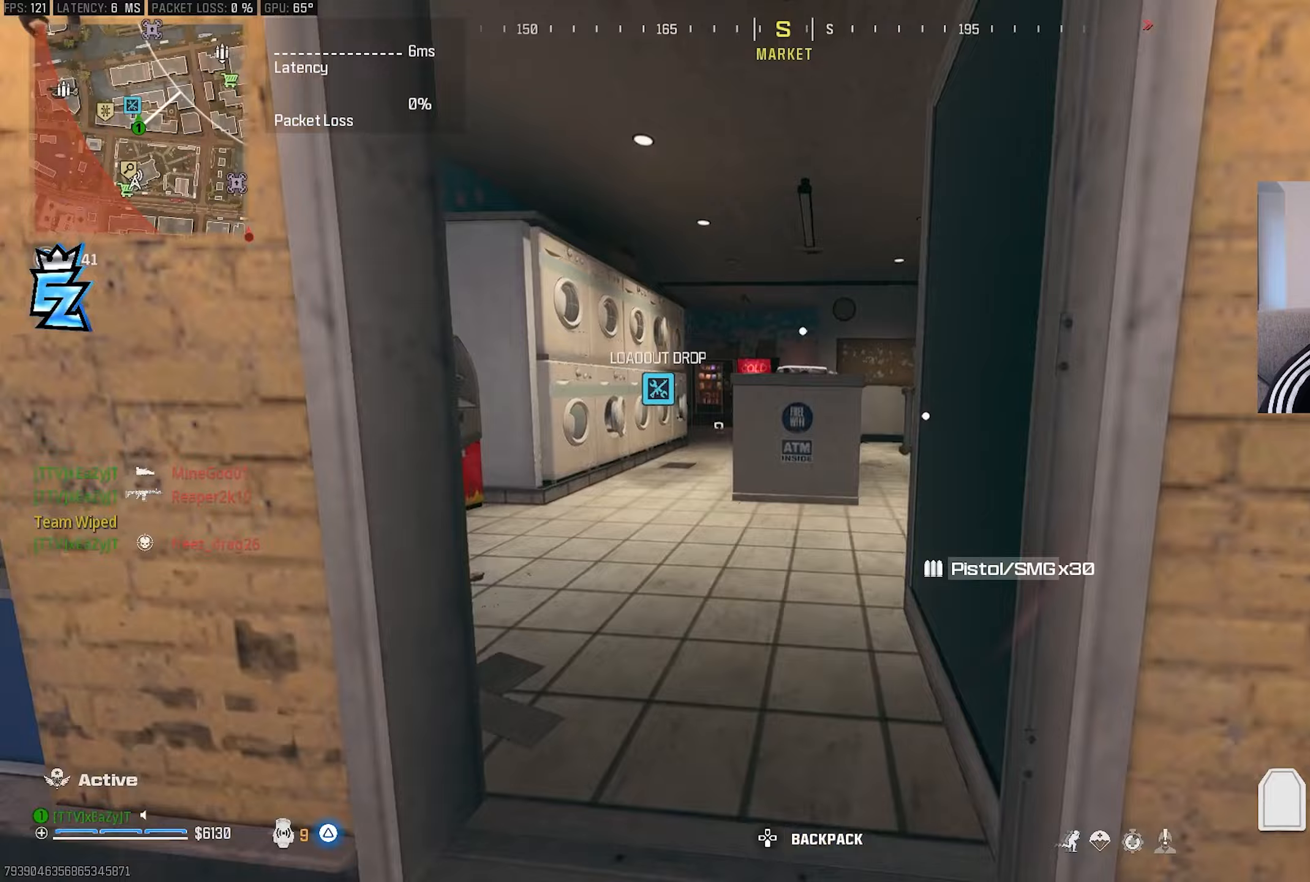
{"buttons": [], "left_stick": "center", "right_stick": "center", "events": [[17, "L3", "down"], [17, "left_stick", "up"], [83, "L3", "up"], [83, "left_stick", "up-left"], [100, "TRIANGLE", "up"], [183, "right_stick", "left"], [200, "L3", "down"], [267, "L3", "up"], [300, "right_stick", "center"], [350, "L3", "down"], [433, "L3", "up"], [450, "left_stick", "center"]]}
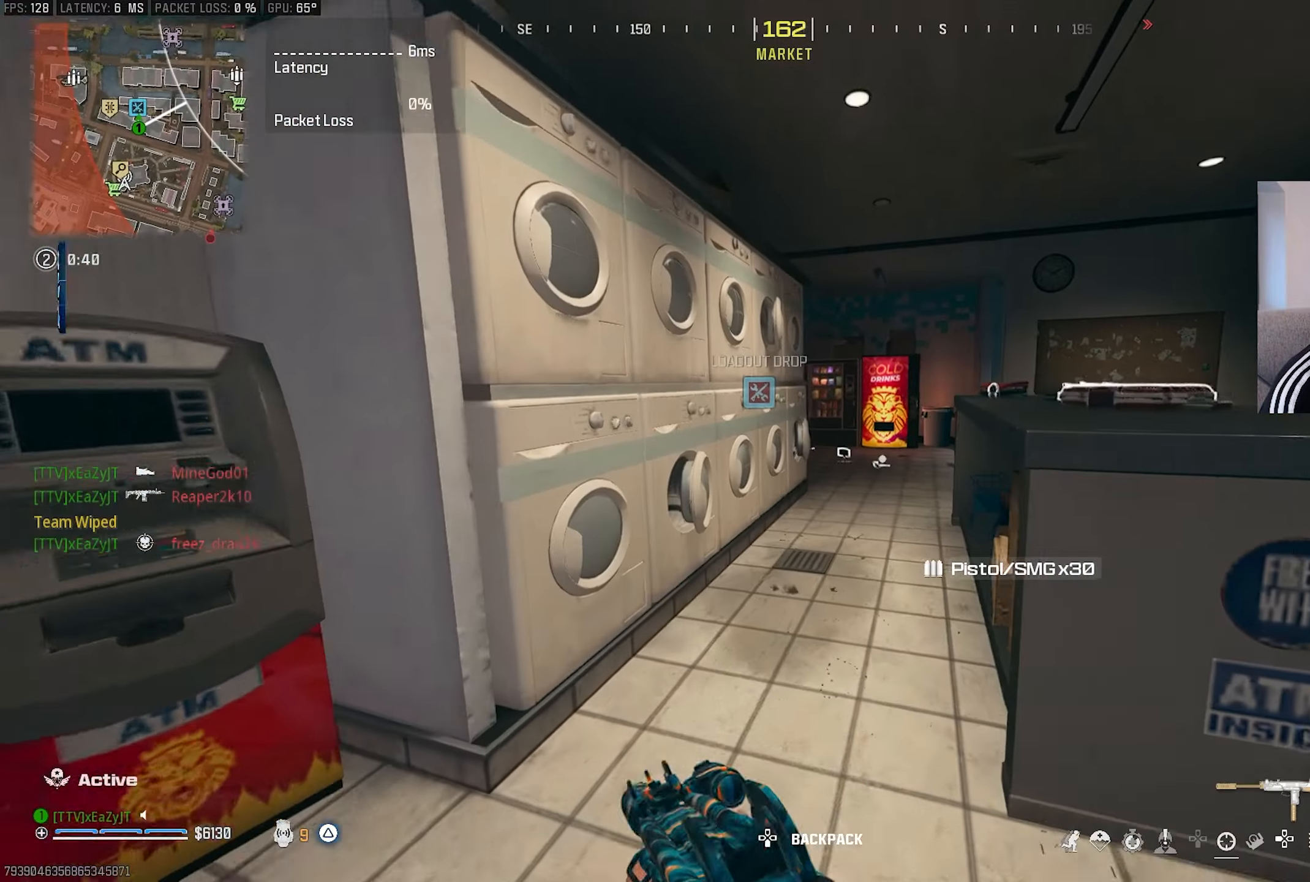
{"buttons": [], "left_stick": "center", "right_stick": "center", "events": [[33, "L3", "down"], [33, "left_stick", "up"], [200, "L3", "up"], [200, "left_stick", "center"], [300, "CIRCLE", "down"], [383, "CIRCLE", "up"]]}